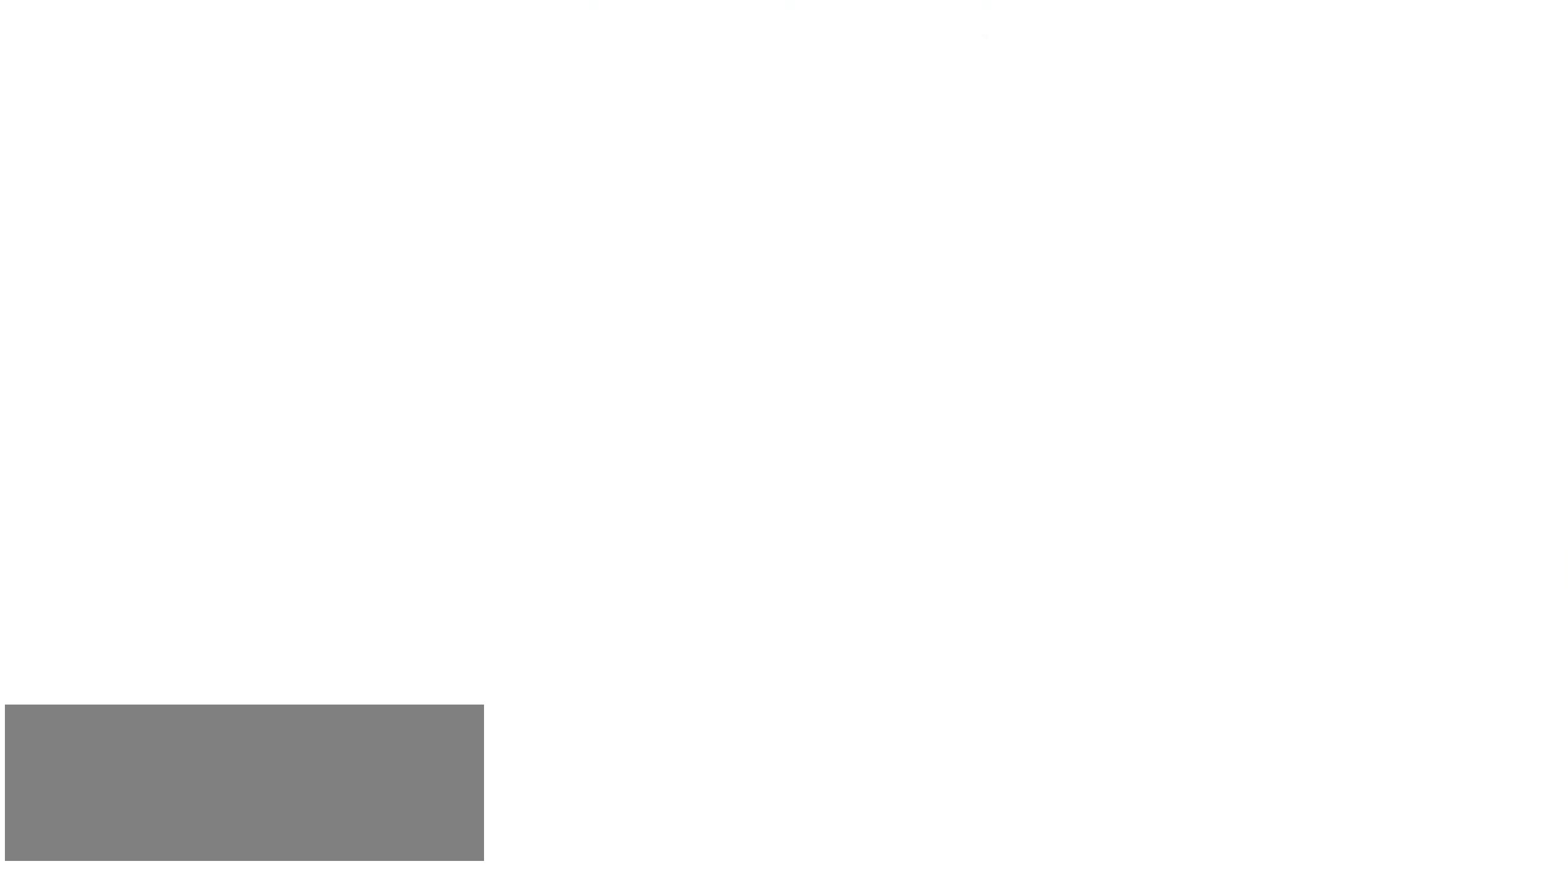
Gameplay with keyboard; each line is a JSON object with the keys held at the frame after it. "events" lists presses ("down") and releases ("up") of "a", "c", "d", "down", "f", "i", "left", "right", "s", "up", "x" and "z" between this image and that frame as [ms after this image, input, new state], when the widget could be followed in between. No other keys are recorded. Mouse input is not recorded.
{"keys": ["down", "right"]}
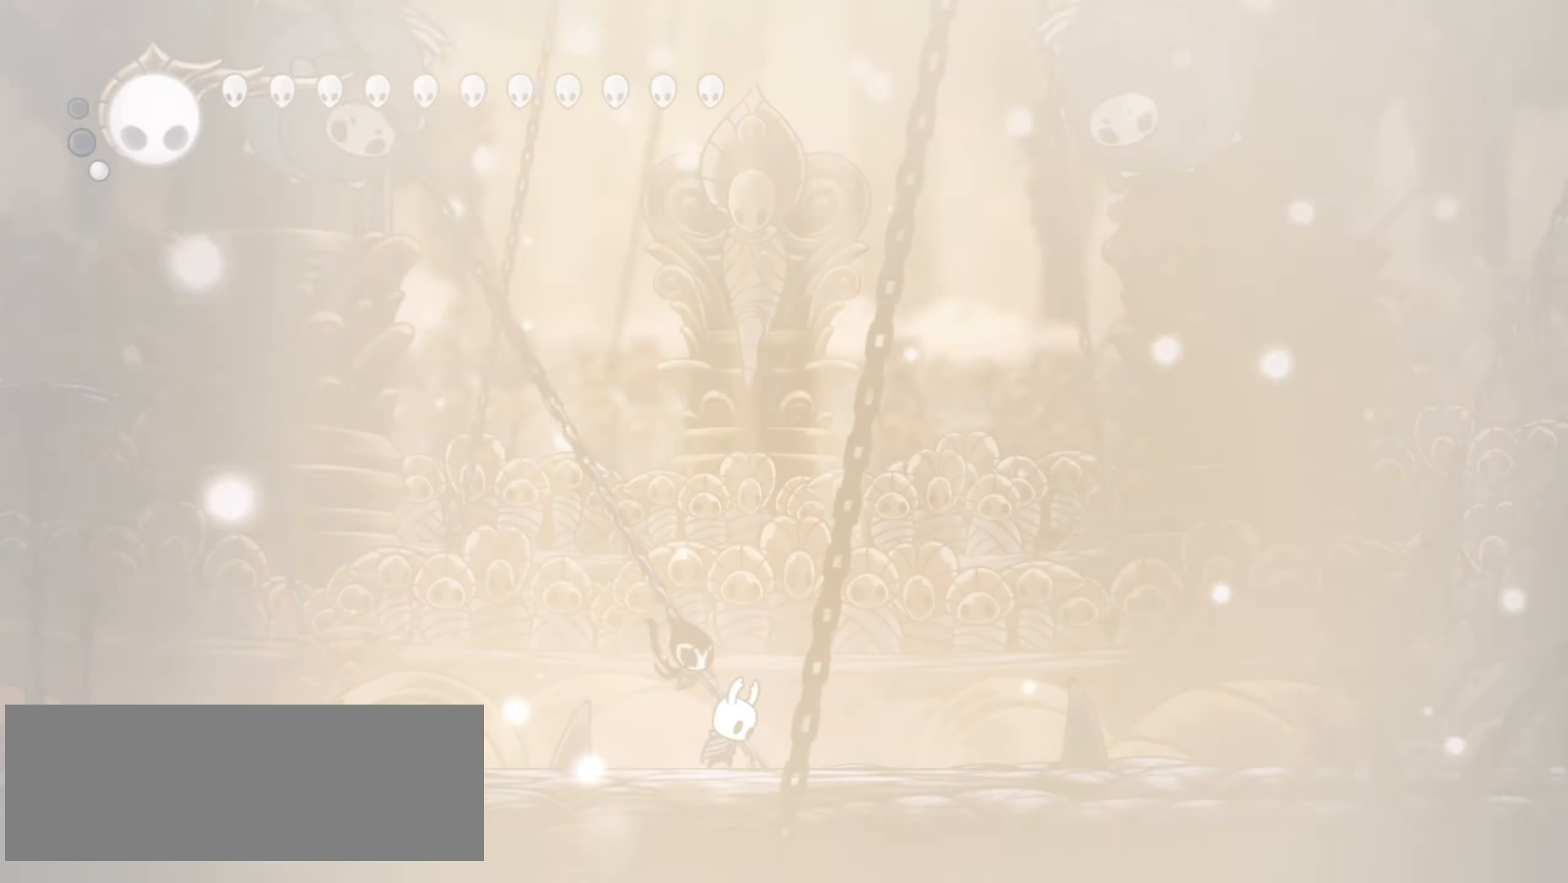
{"keys": ["right"], "events": [[500, "down", "up"]]}
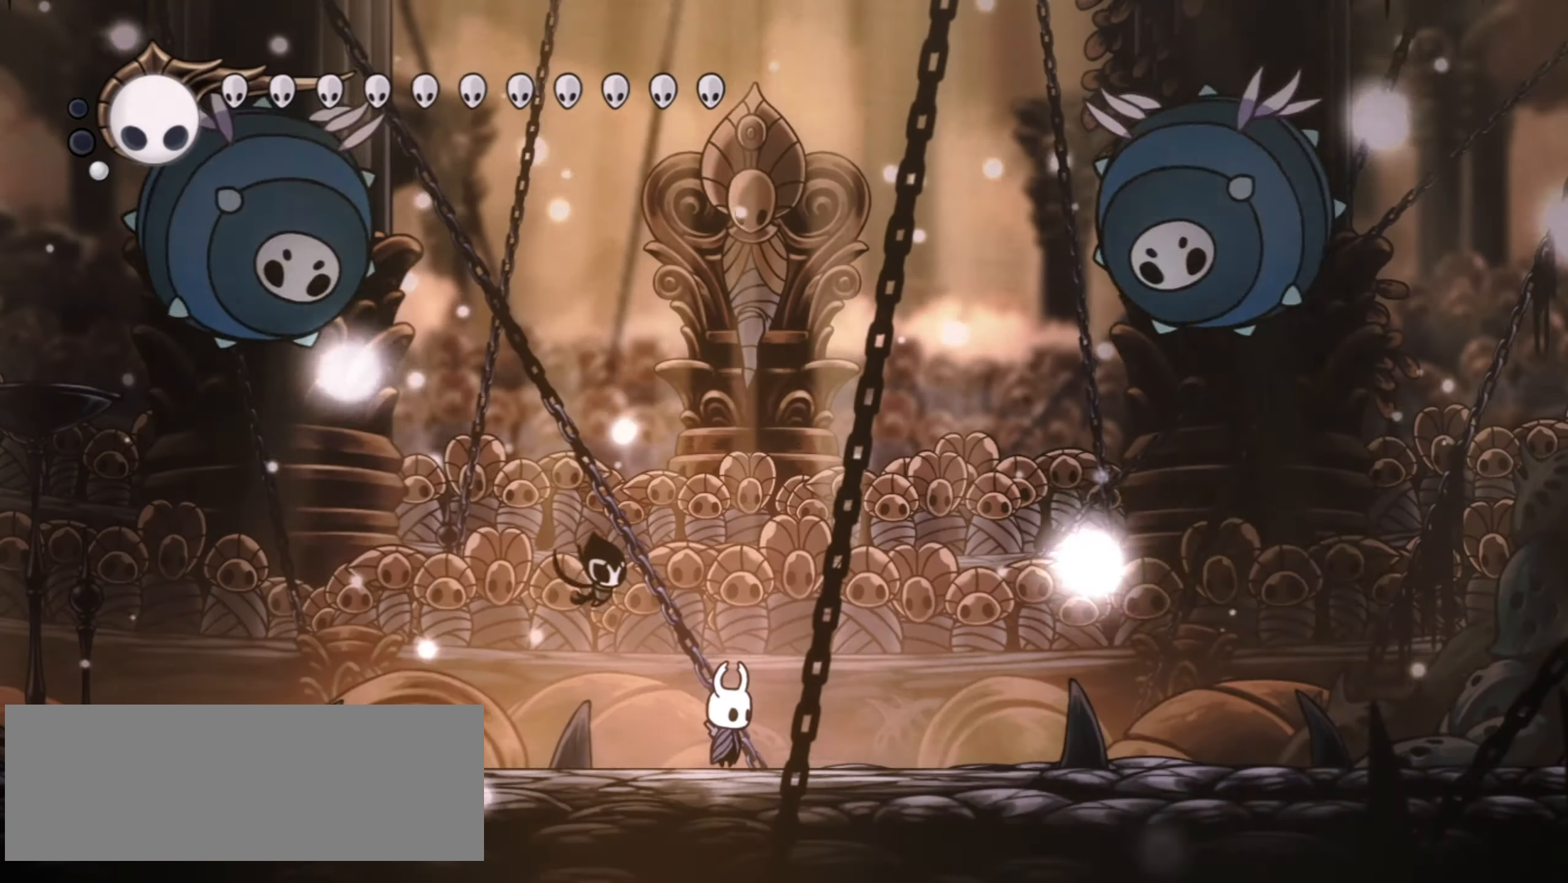
{"keys": ["left", "up"], "events": [[100, "left", "down"], [100, "right", "up"], [250, "z", "down"], [283, "up", "down"], [483, "z", "up"]]}
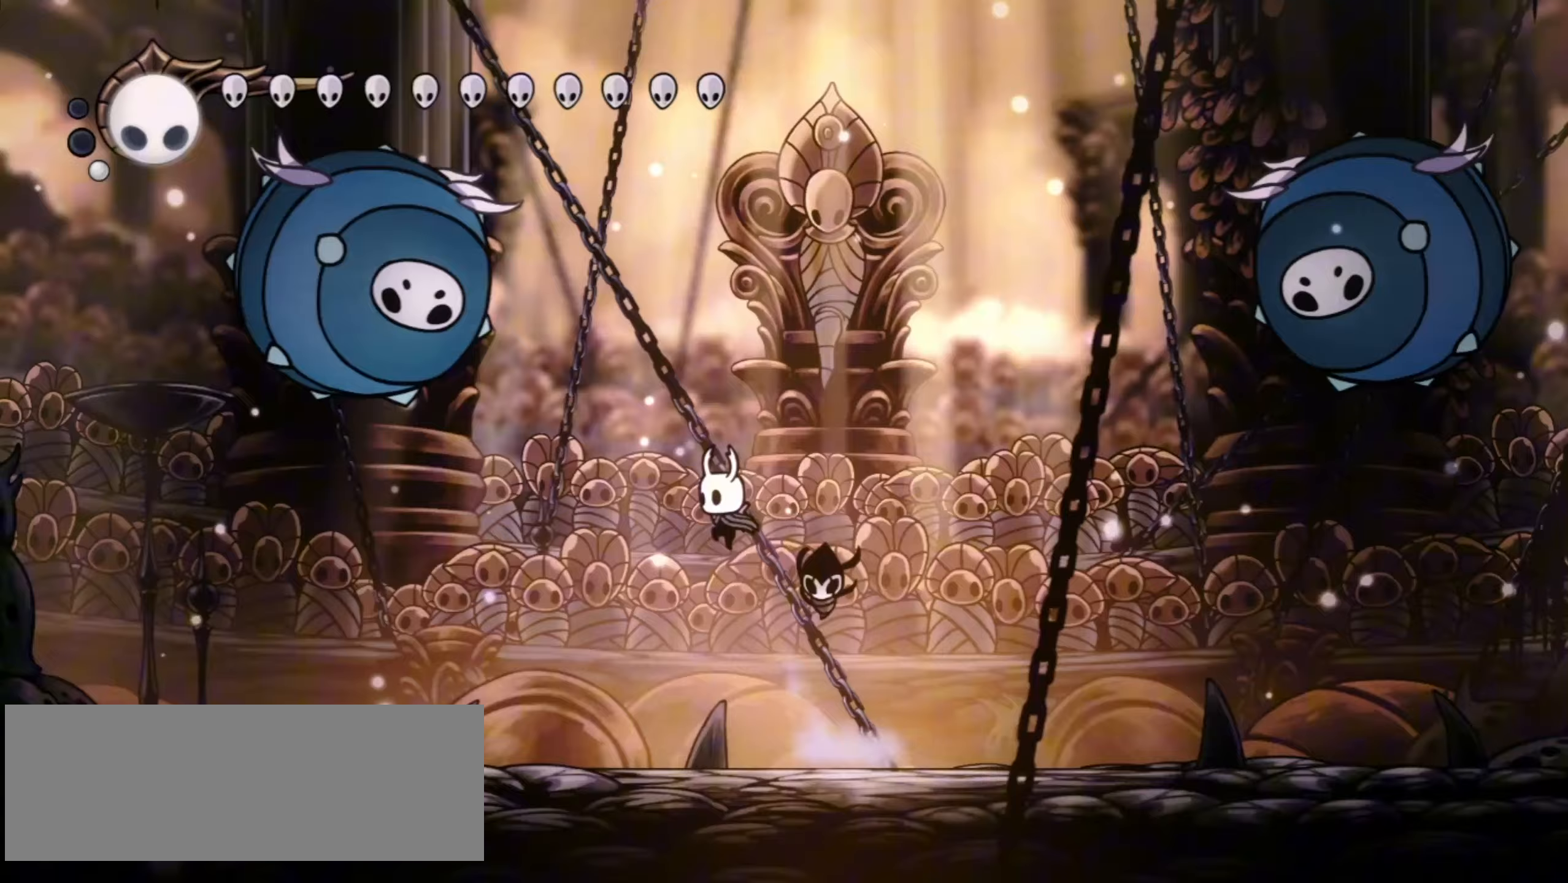
{"keys": ["left", "up", "z"], "events": [[450, "z", "down"]]}
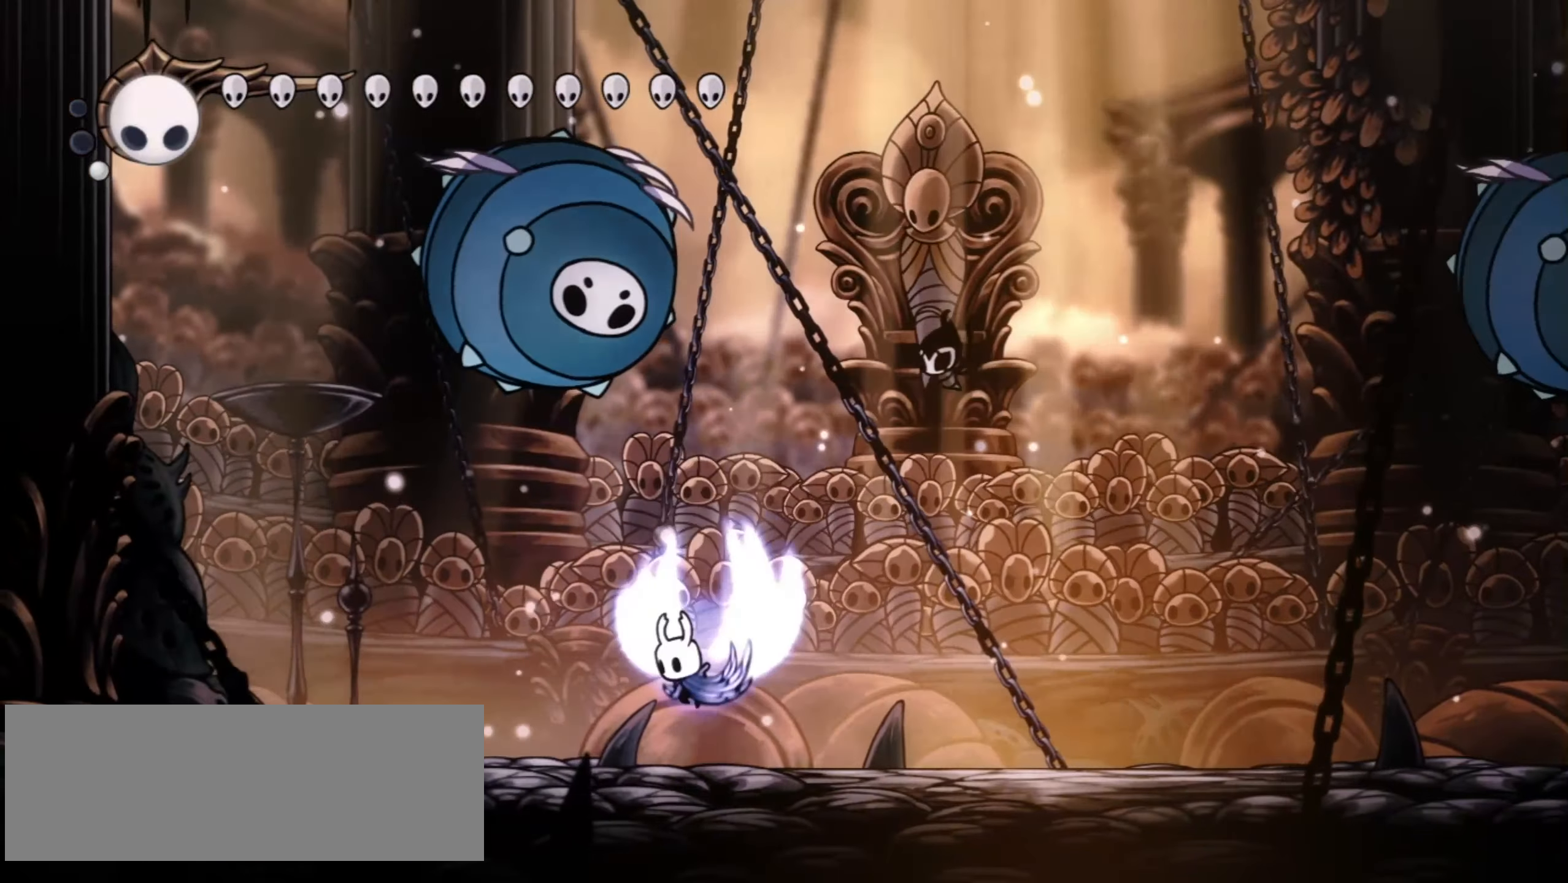
{"keys": ["right", "up"], "events": [[33, "x", "down"], [267, "x", "up"], [317, "x", "down"], [367, "z", "up"], [450, "right", "down"], [450, "x", "up"], [500, "left", "up"]]}
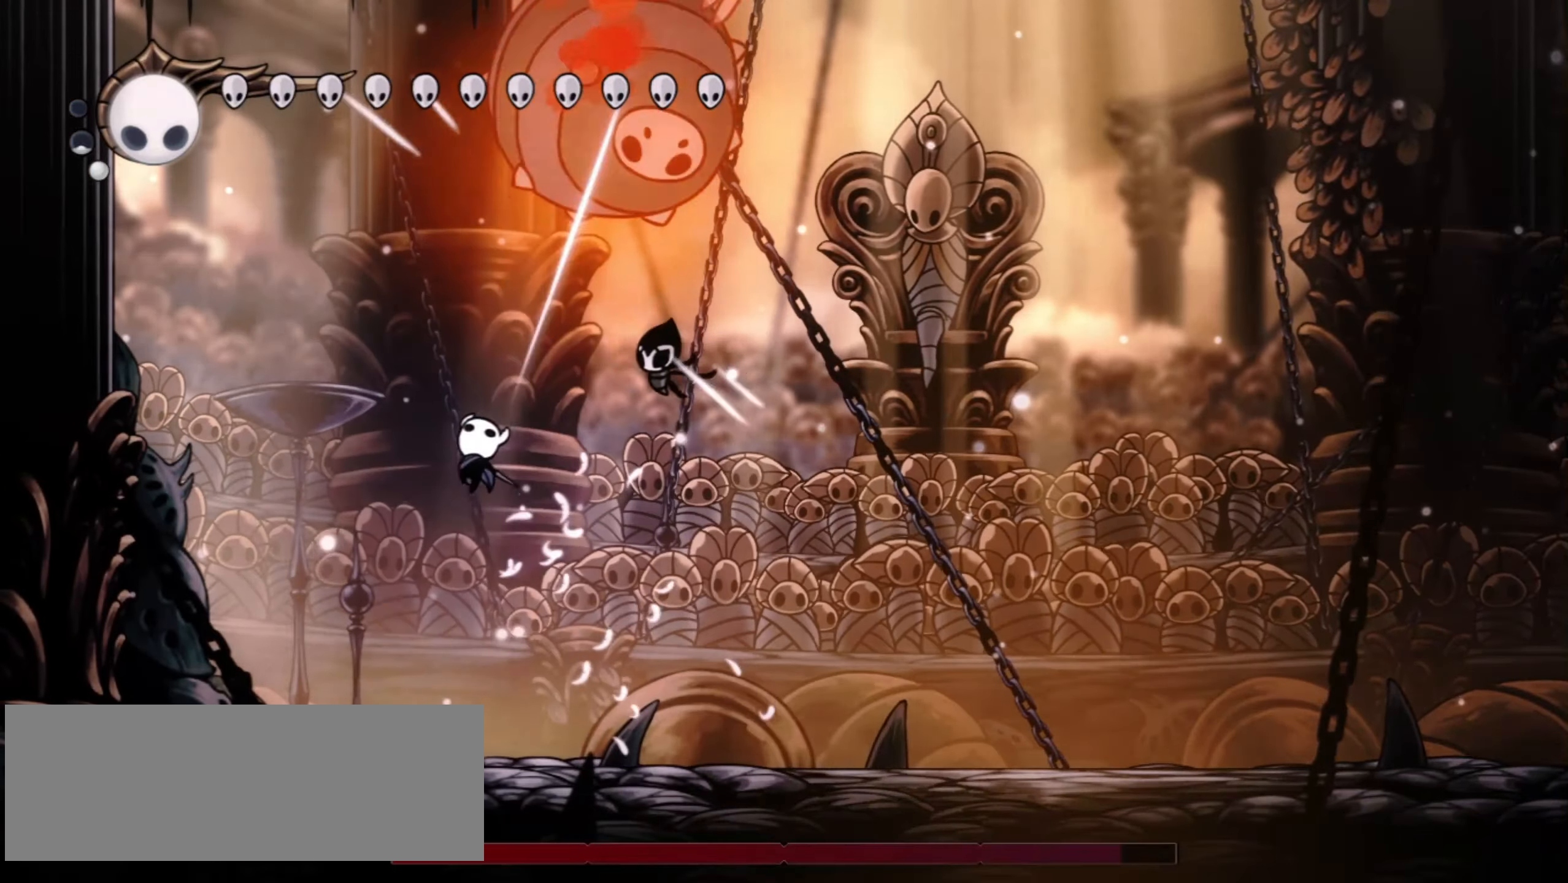
{"keys": ["right", "z"], "events": [[50, "left", "down"], [50, "right", "up"], [300, "right", "down"], [300, "up", "up"], [350, "left", "up"], [383, "z", "down"]]}
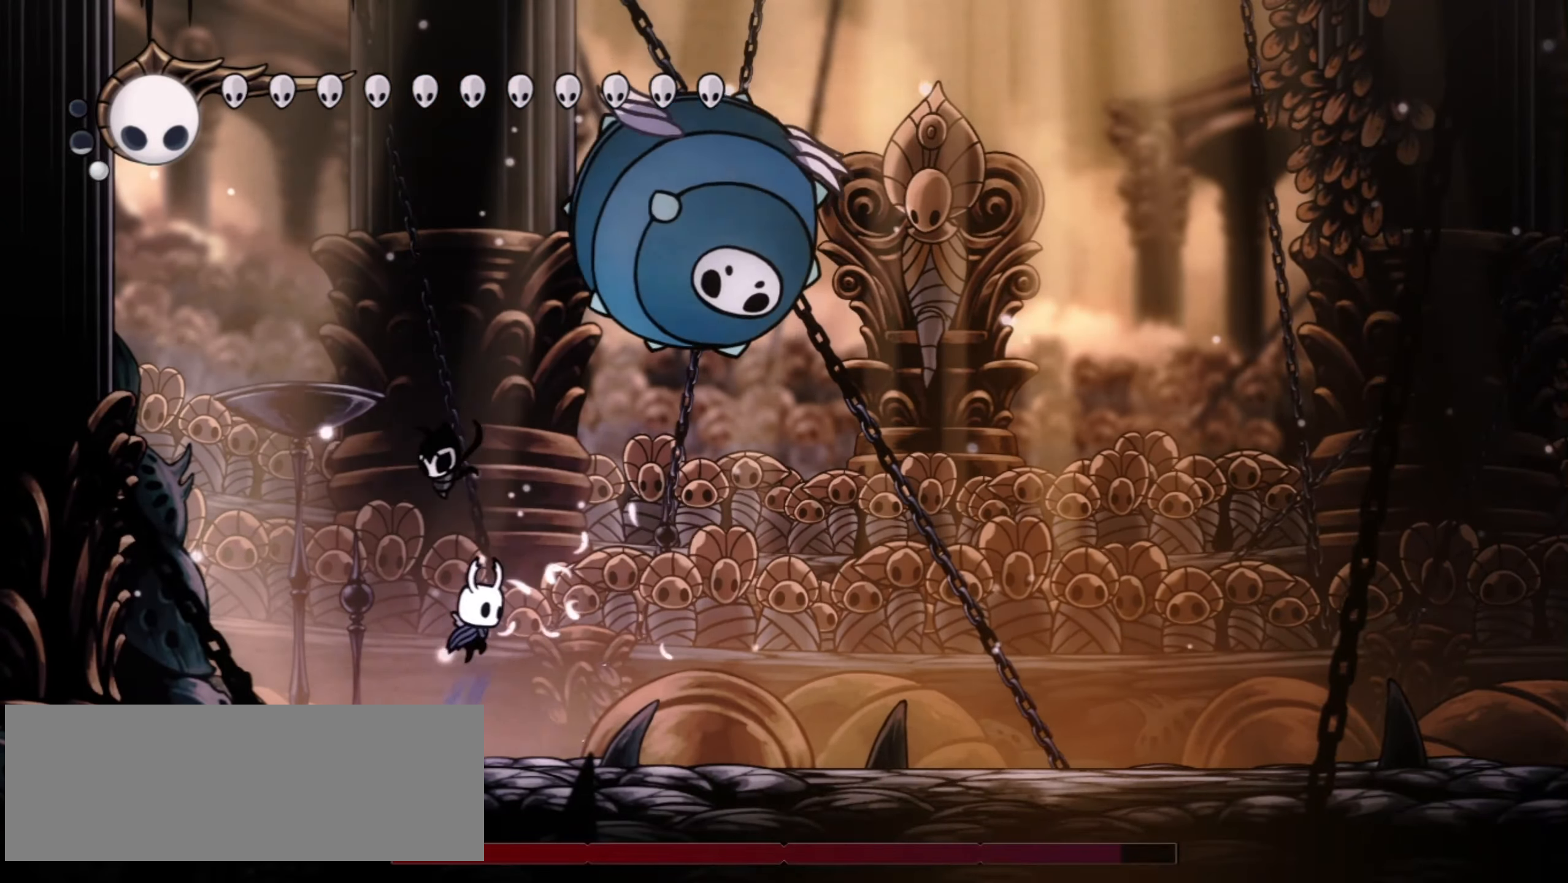
{"keys": ["right"], "events": [[67, "right", "up"], [167, "right", "down"], [317, "x", "down"], [350, "f", "down"], [450, "x", "up"], [500, "f", "up"], [500, "z", "up"]]}
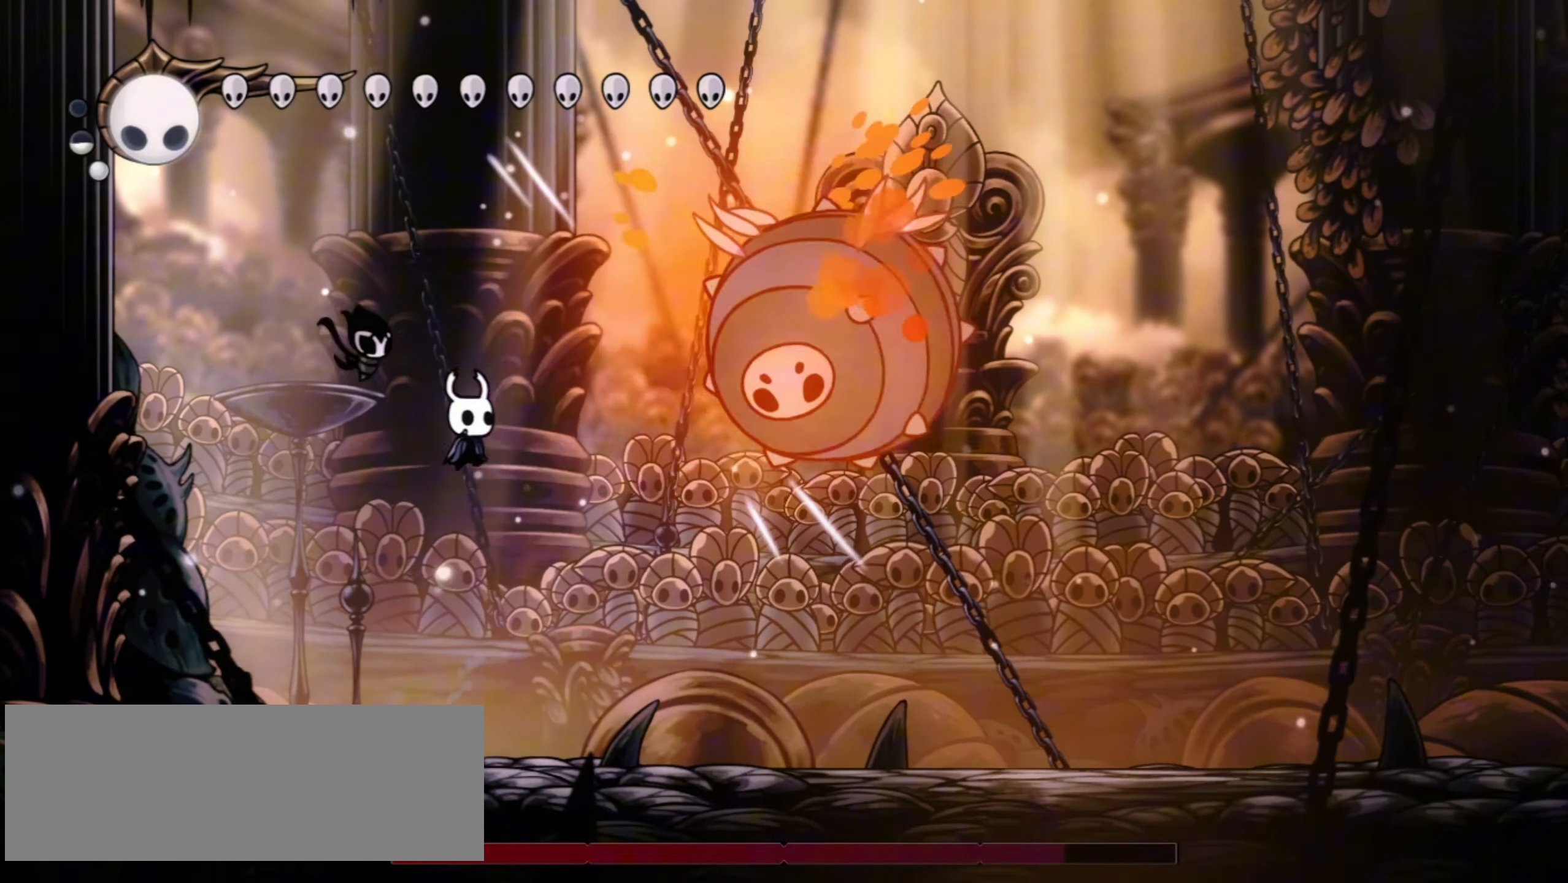
{"keys": ["right"], "events": [[33, "f", "down"], [133, "f", "up"], [183, "f", "down"], [283, "f", "up"], [367, "f", "down"], [417, "f", "up"]]}
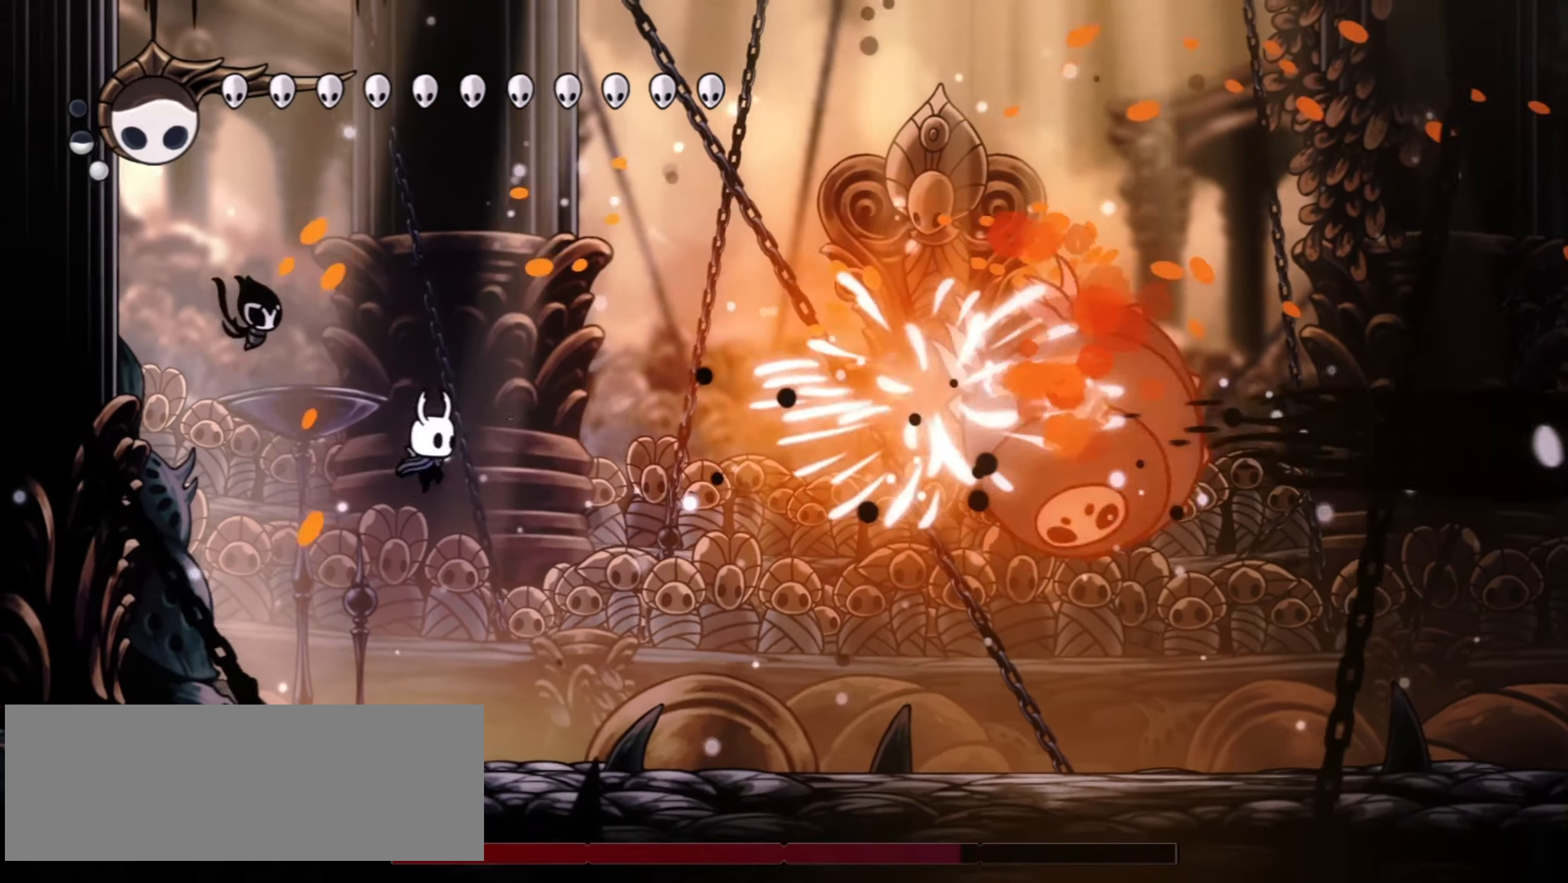
{"keys": ["right"], "events": [[17, "f", "down"], [67, "f", "up"], [150, "f", "down"], [233, "f", "up"], [333, "f", "down"], [383, "f", "up"]]}
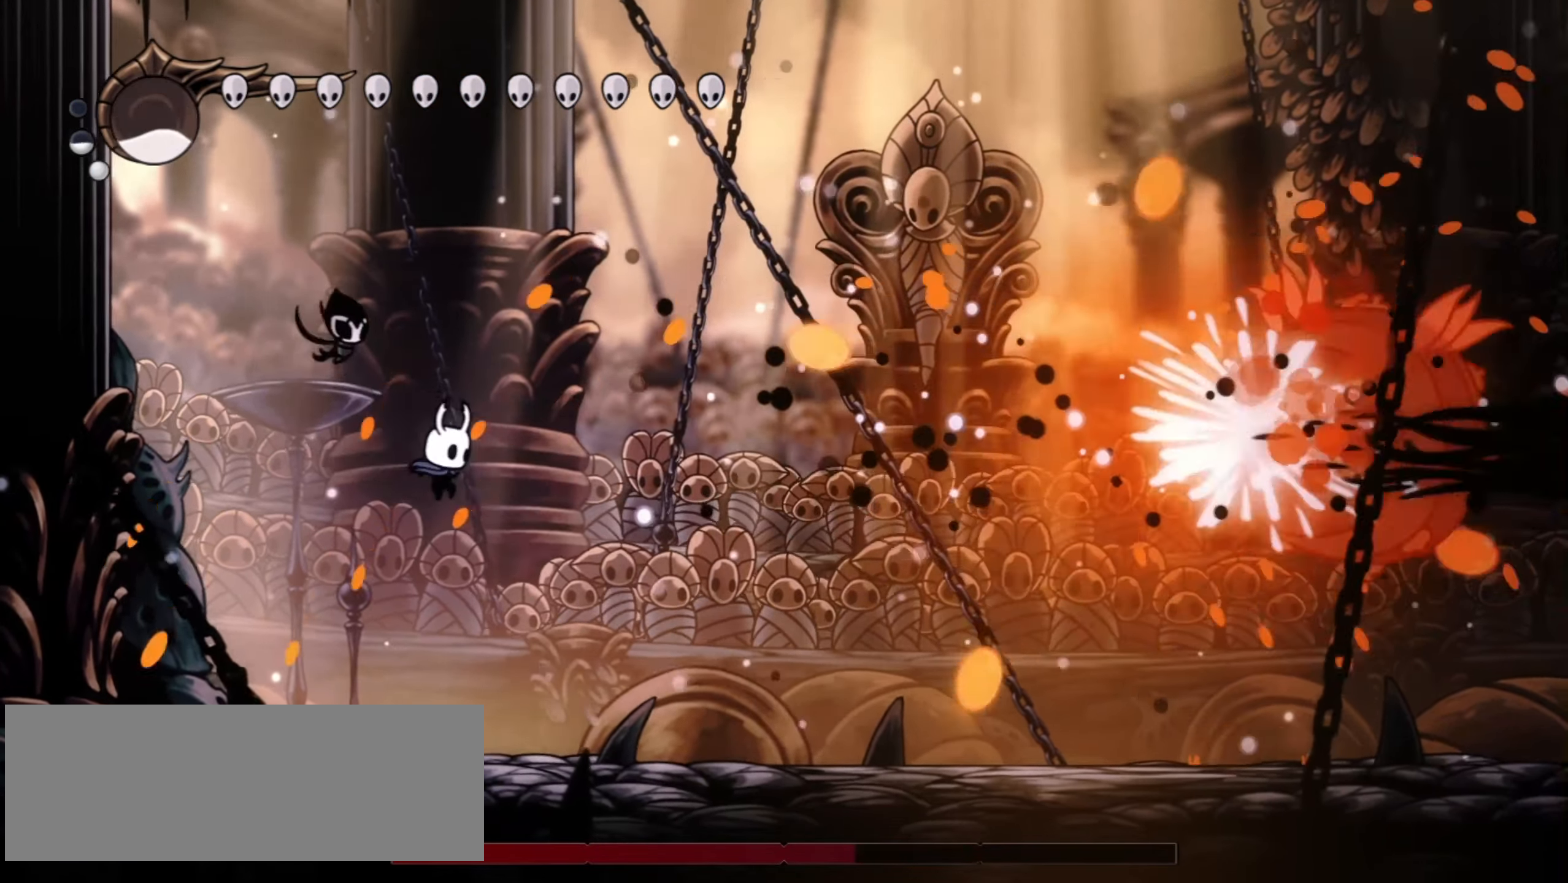
{"keys": ["right", "x"], "events": [[250, "up", "down"], [300, "right", "up"], [317, "up", "up"], [500, "right", "down"], [500, "x", "down"]]}
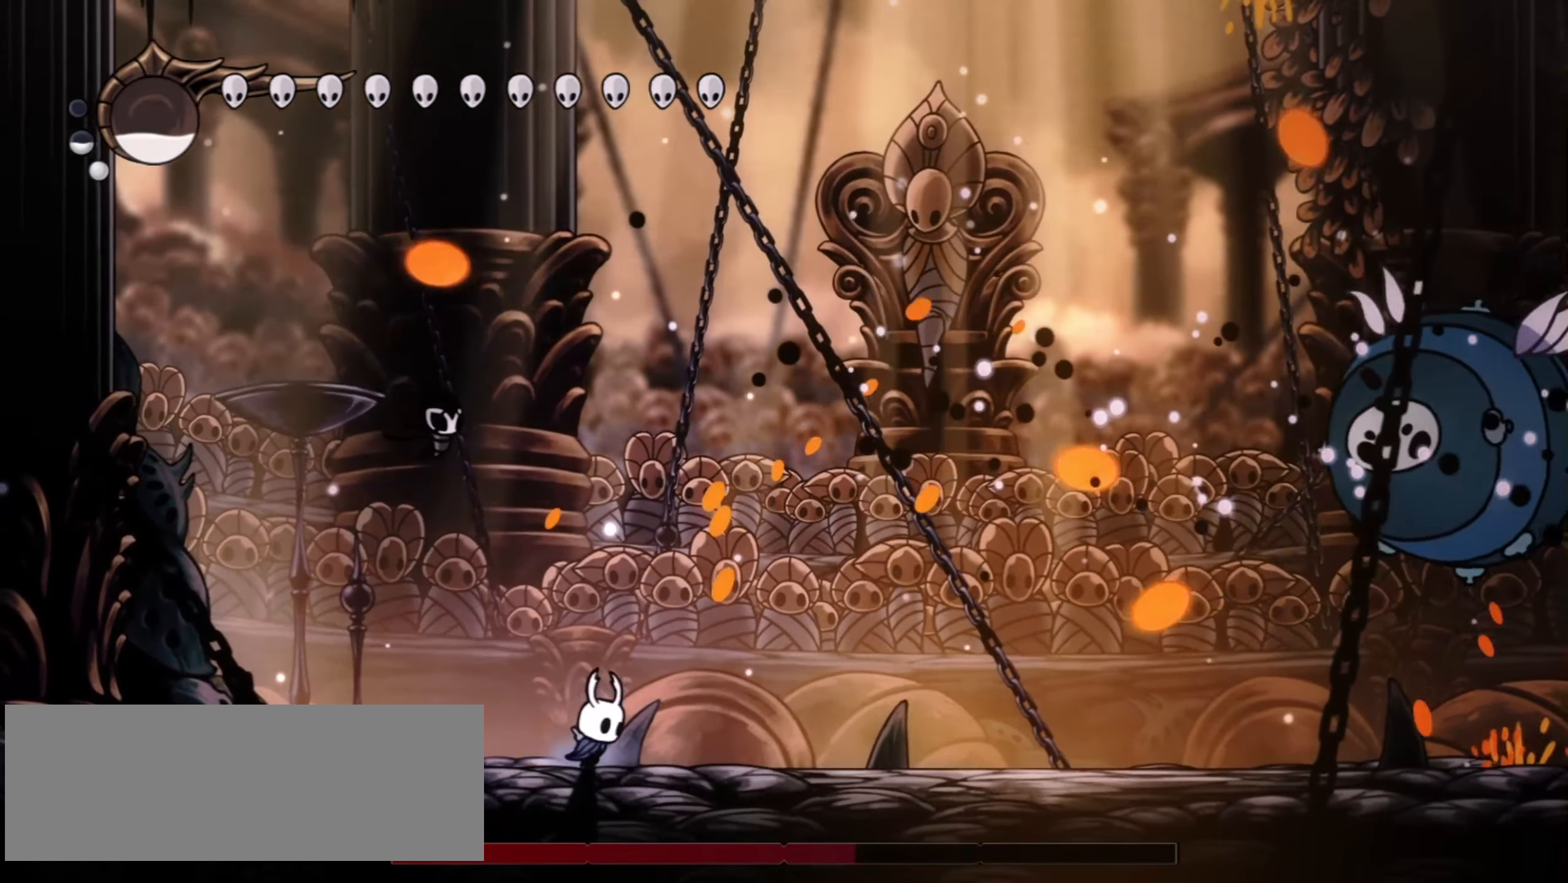
{"keys": ["right", "up", "x"], "events": [[33, "right", "up"], [33, "up", "down"], [83, "left", "down"], [83, "z", "down"], [267, "z", "up"], [417, "right", "down"], [467, "left", "up"]]}
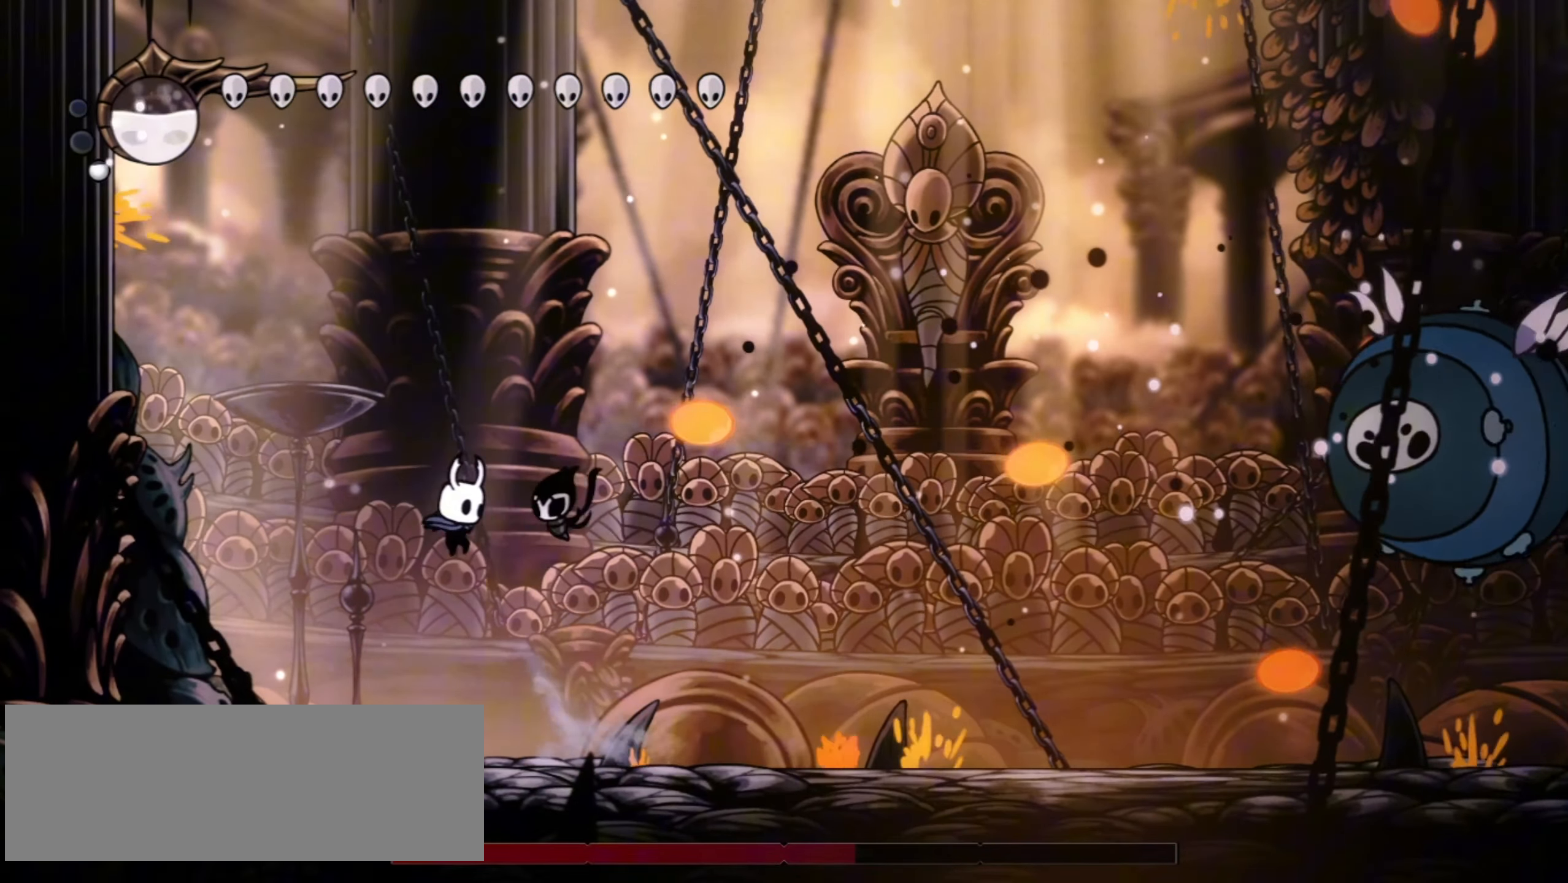
{"keys": ["left", "up", "x", "z"], "events": [[200, "left", "down"], [200, "right", "up"], [333, "z", "down"]]}
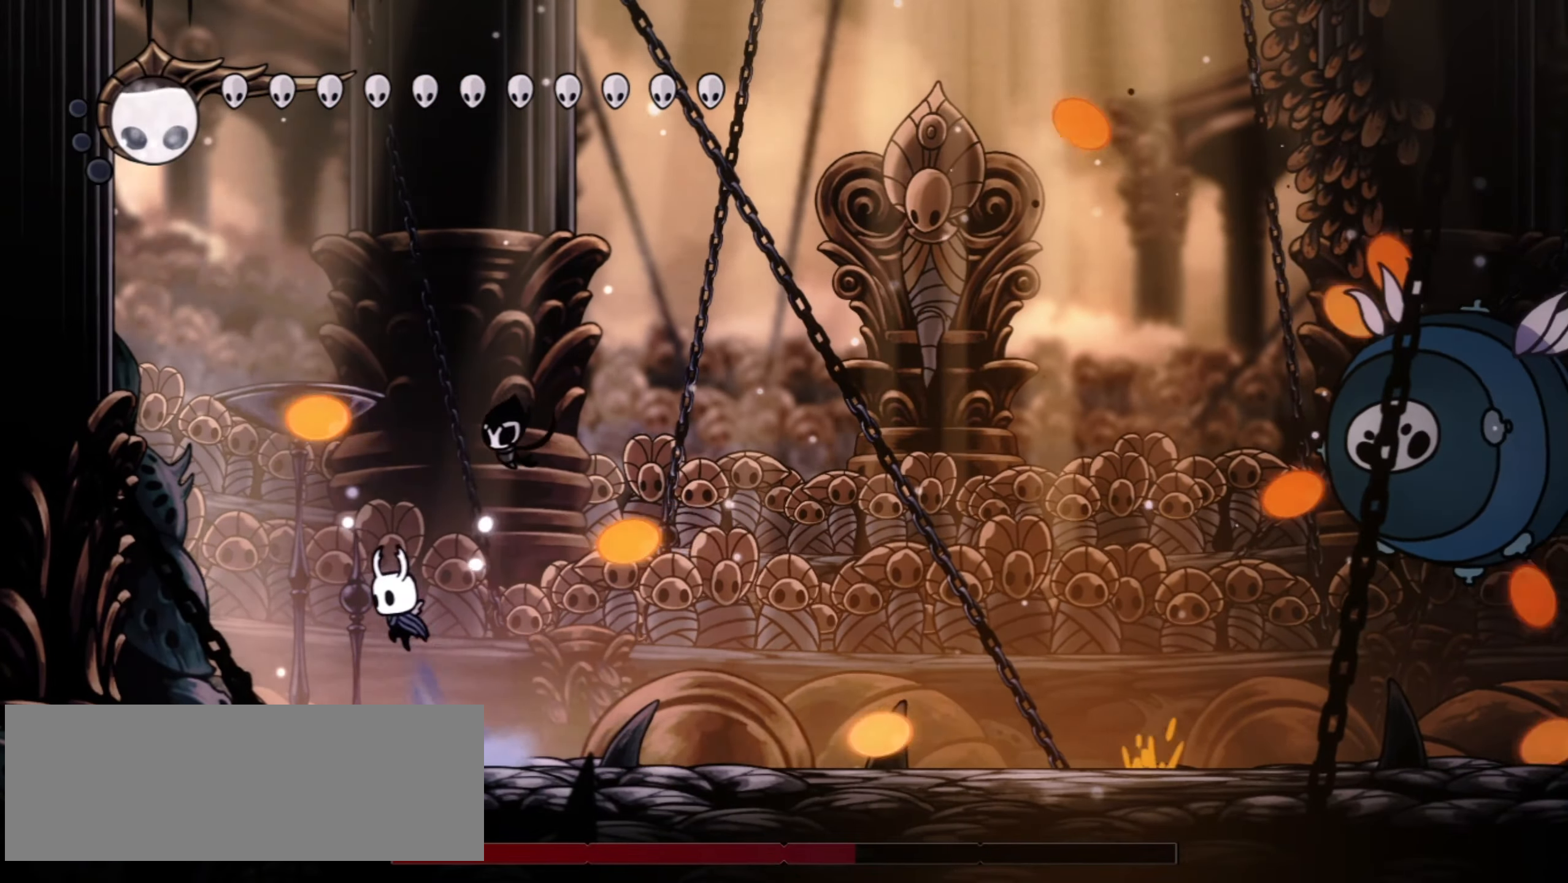
{"keys": ["right", "up", "x", "z"], "events": [[67, "left", "up"], [67, "right", "down"]]}
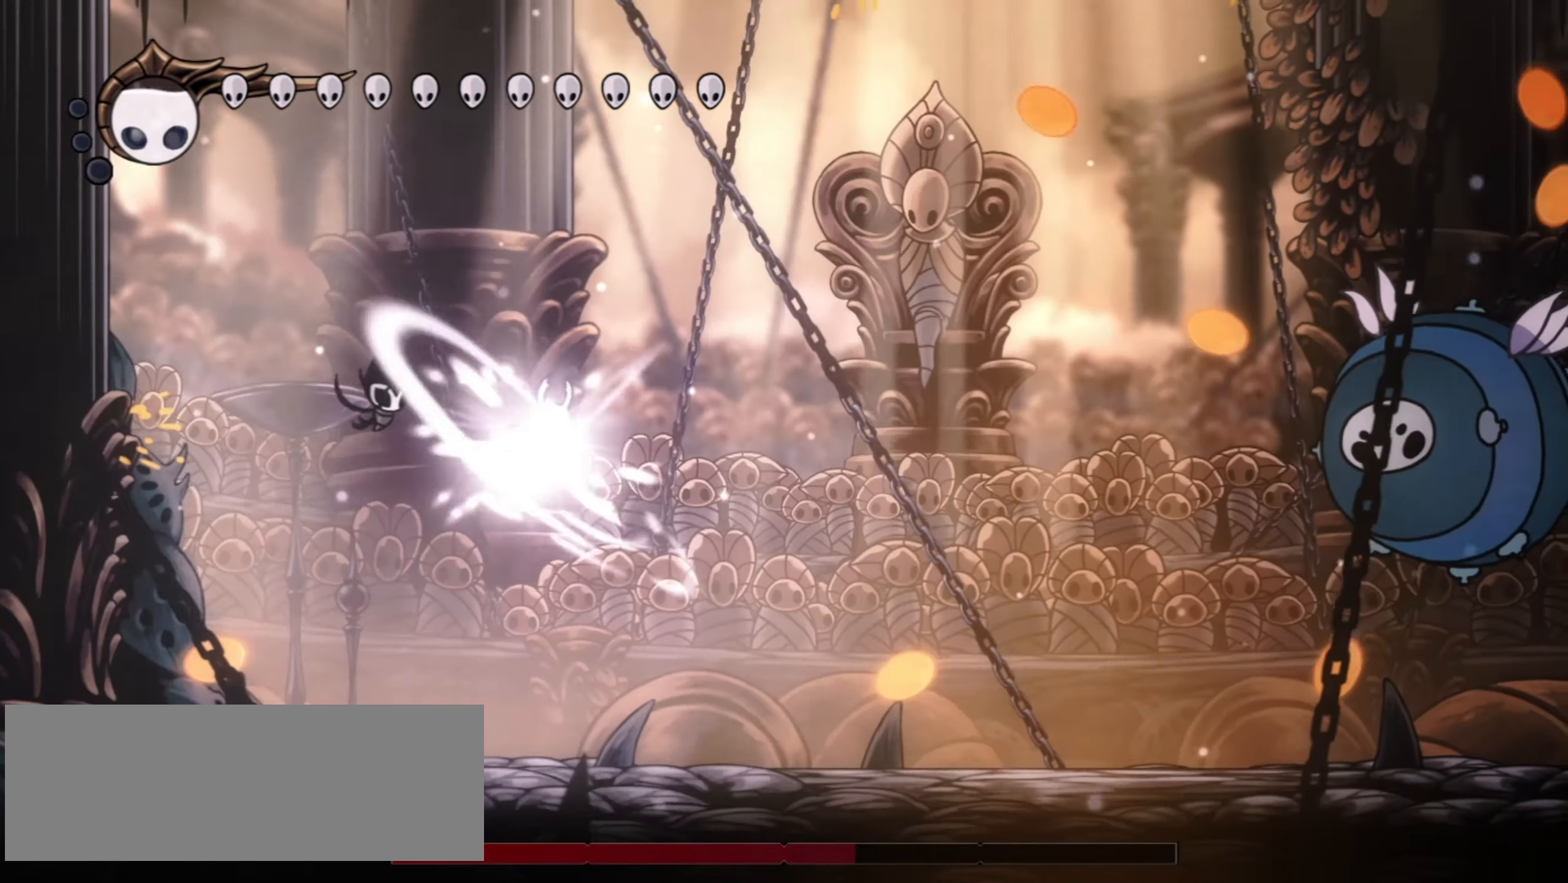
{"keys": ["right", "up", "x", "z"], "events": [[283, "z", "up"], [467, "z", "down"]]}
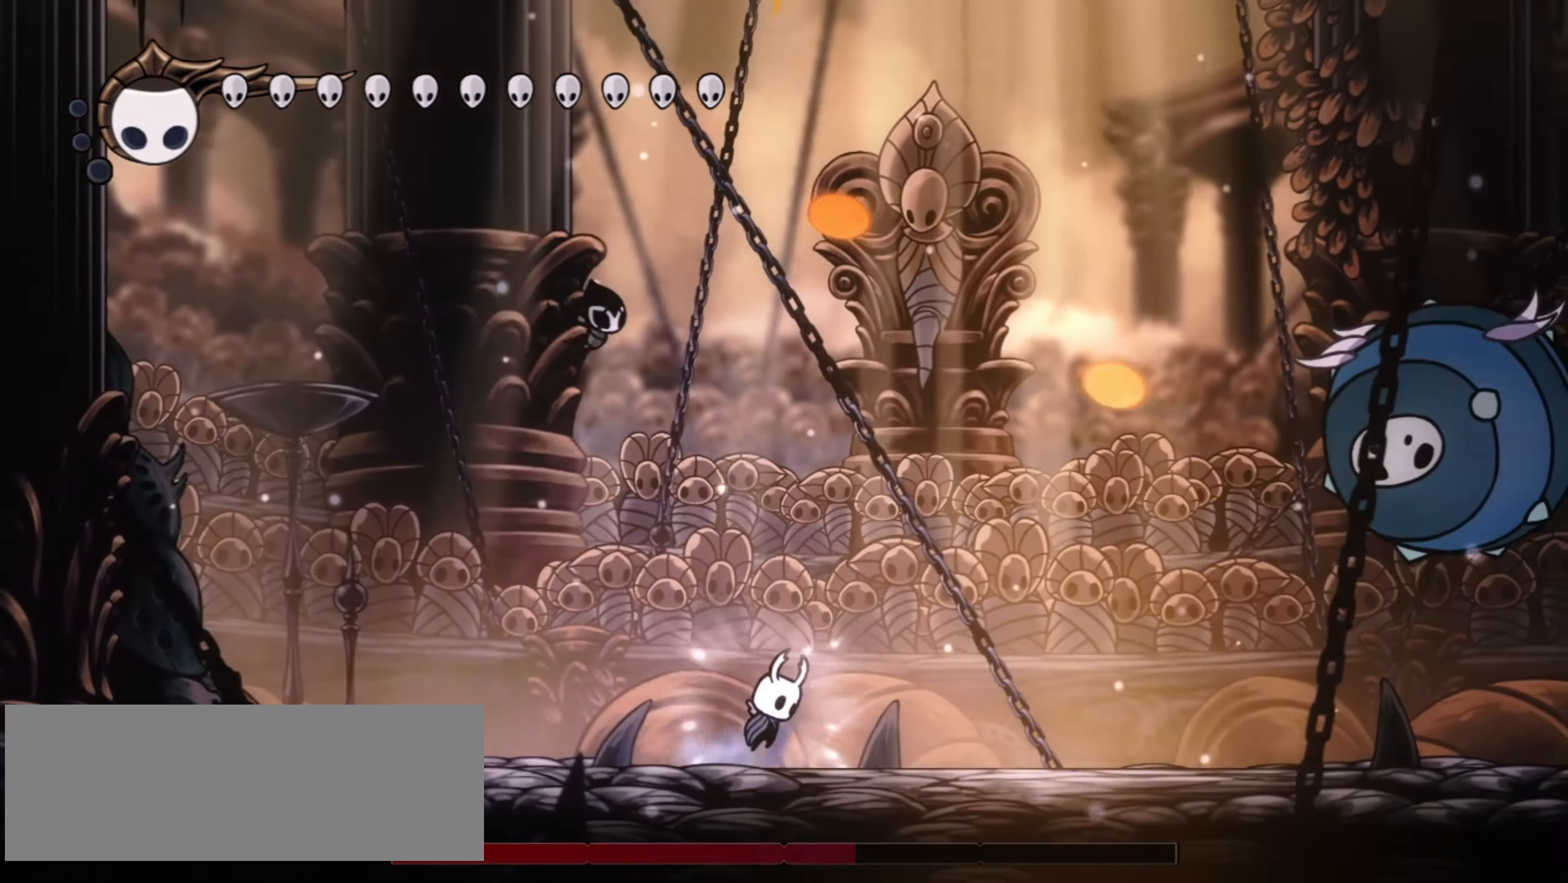
{"keys": ["right"], "events": [[300, "c", "down"], [300, "z", "up"], [383, "x", "up"], [433, "c", "up"], [483, "up", "up"]]}
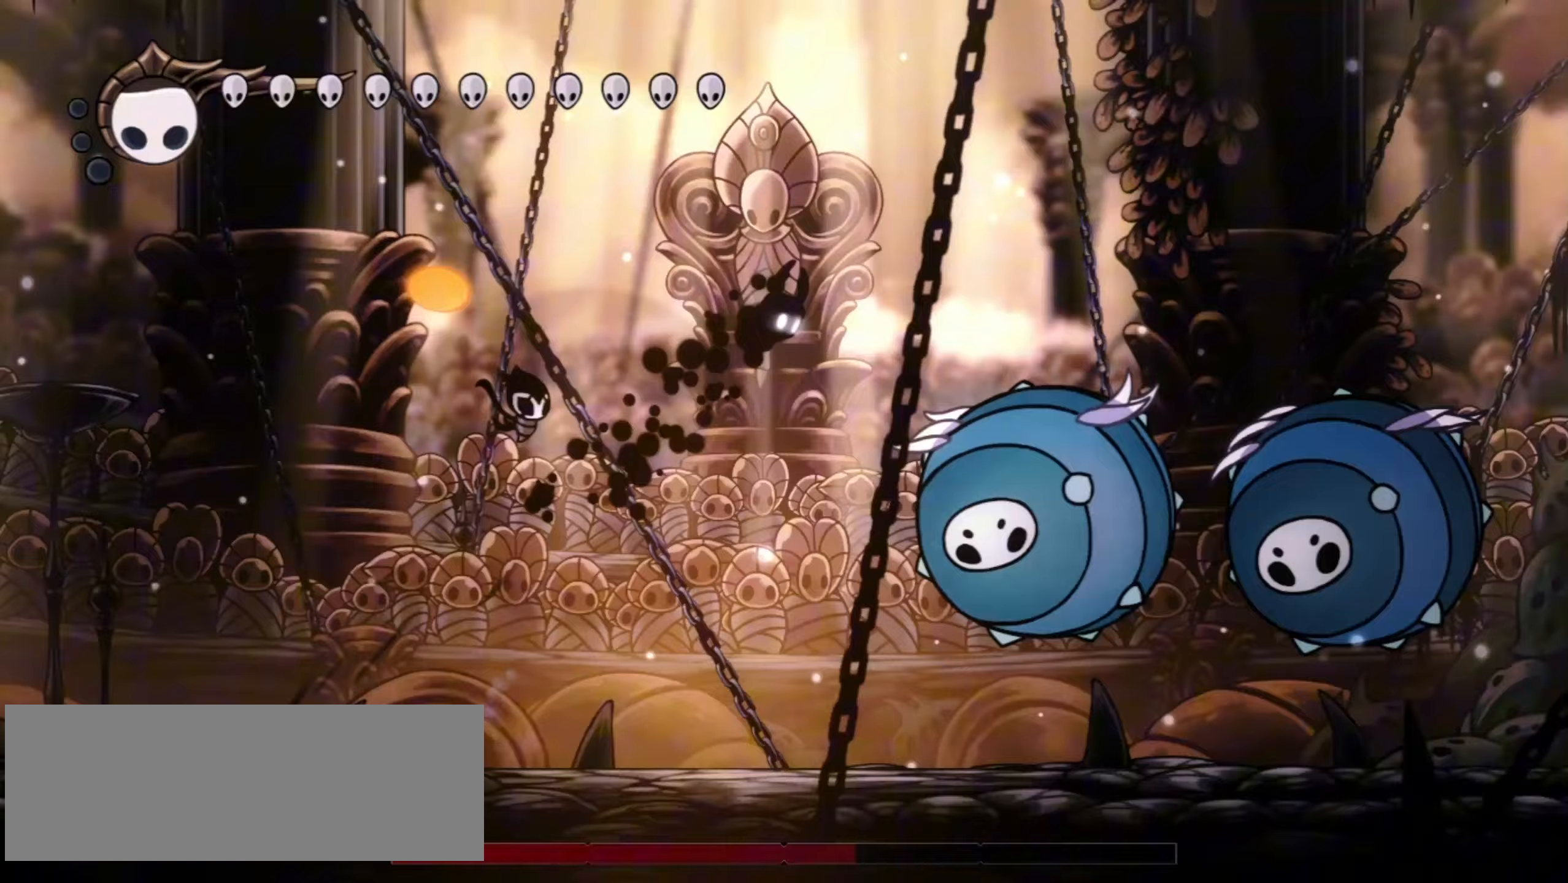
{"keys": [], "events": [[33, "right", "up"]]}
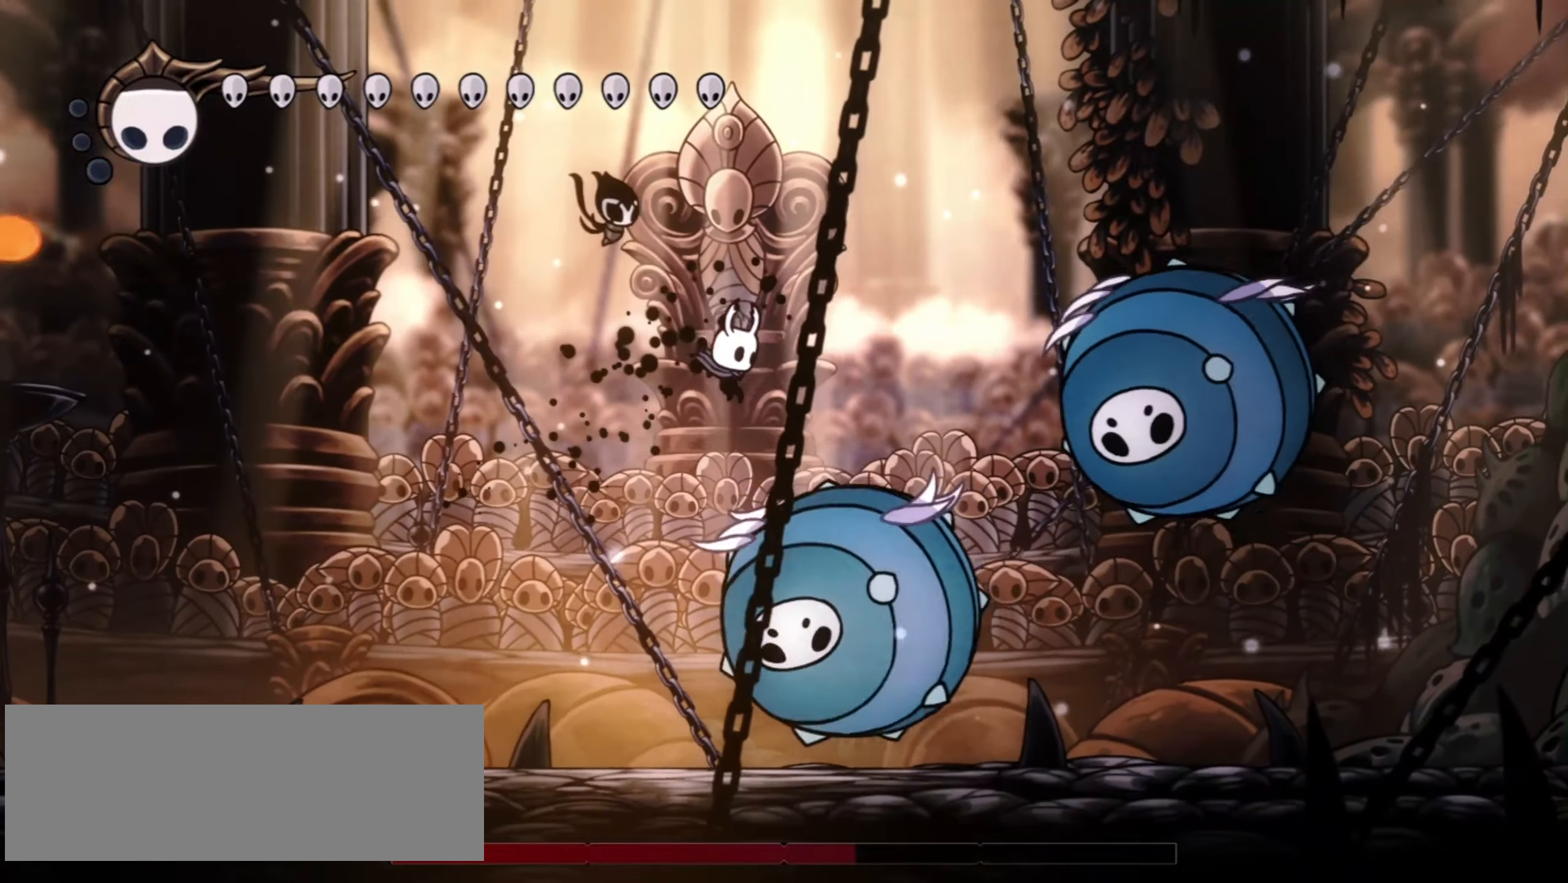
{"keys": ["left"], "events": [[33, "x", "down"], [83, "left", "down"], [133, "x", "up"]]}
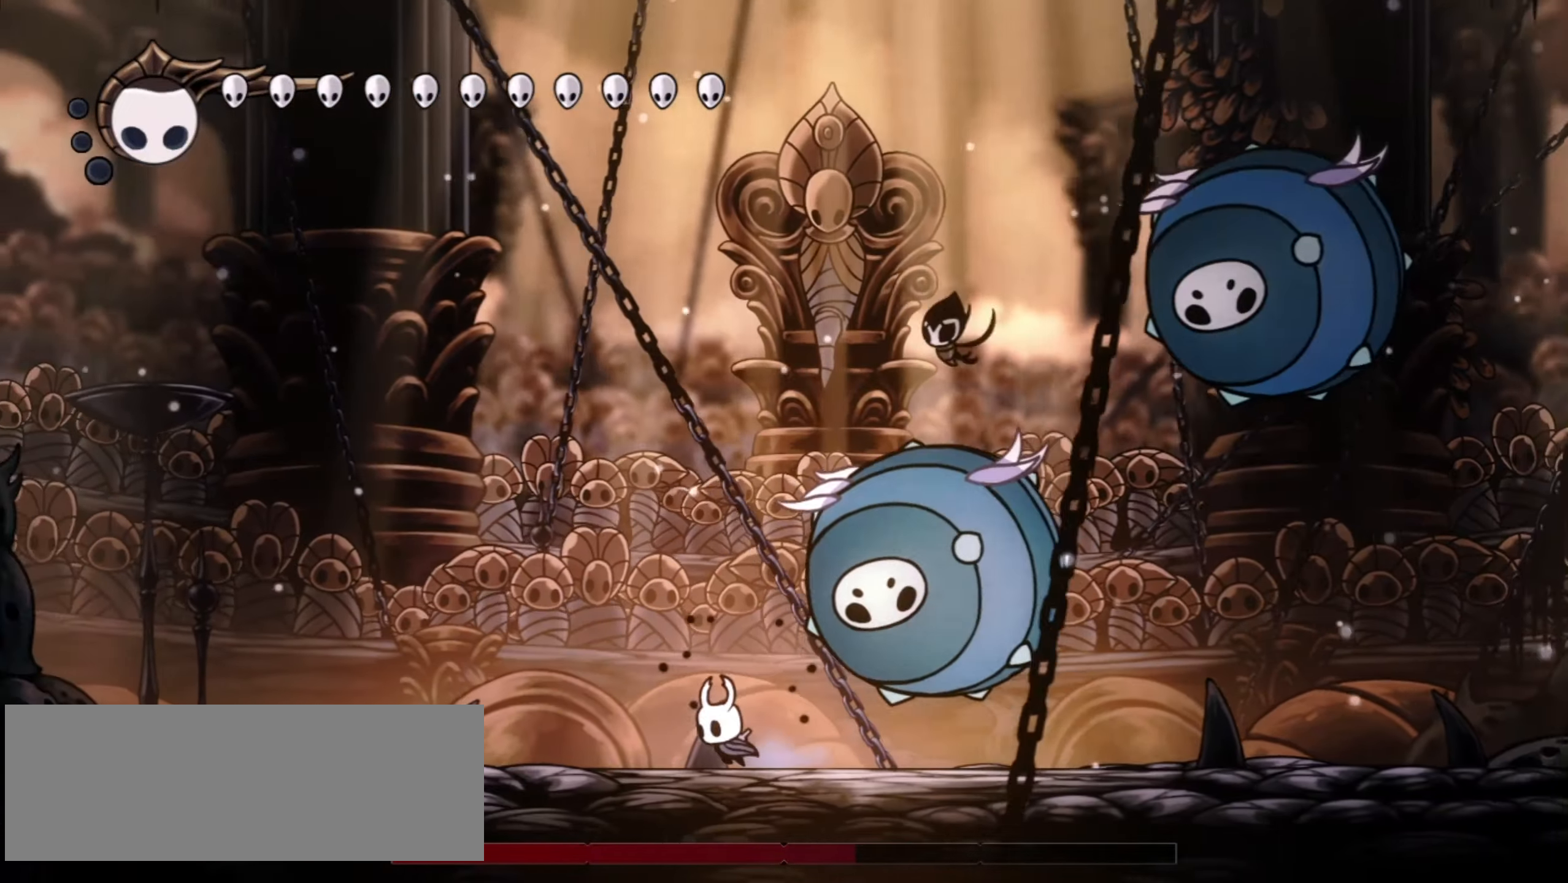
{"keys": ["right", "z"], "events": [[17, "right", "down"], [50, "left", "up"], [100, "x", "down"], [200, "right", "up"], [233, "x", "up"], [300, "z", "down"], [483, "right", "down"]]}
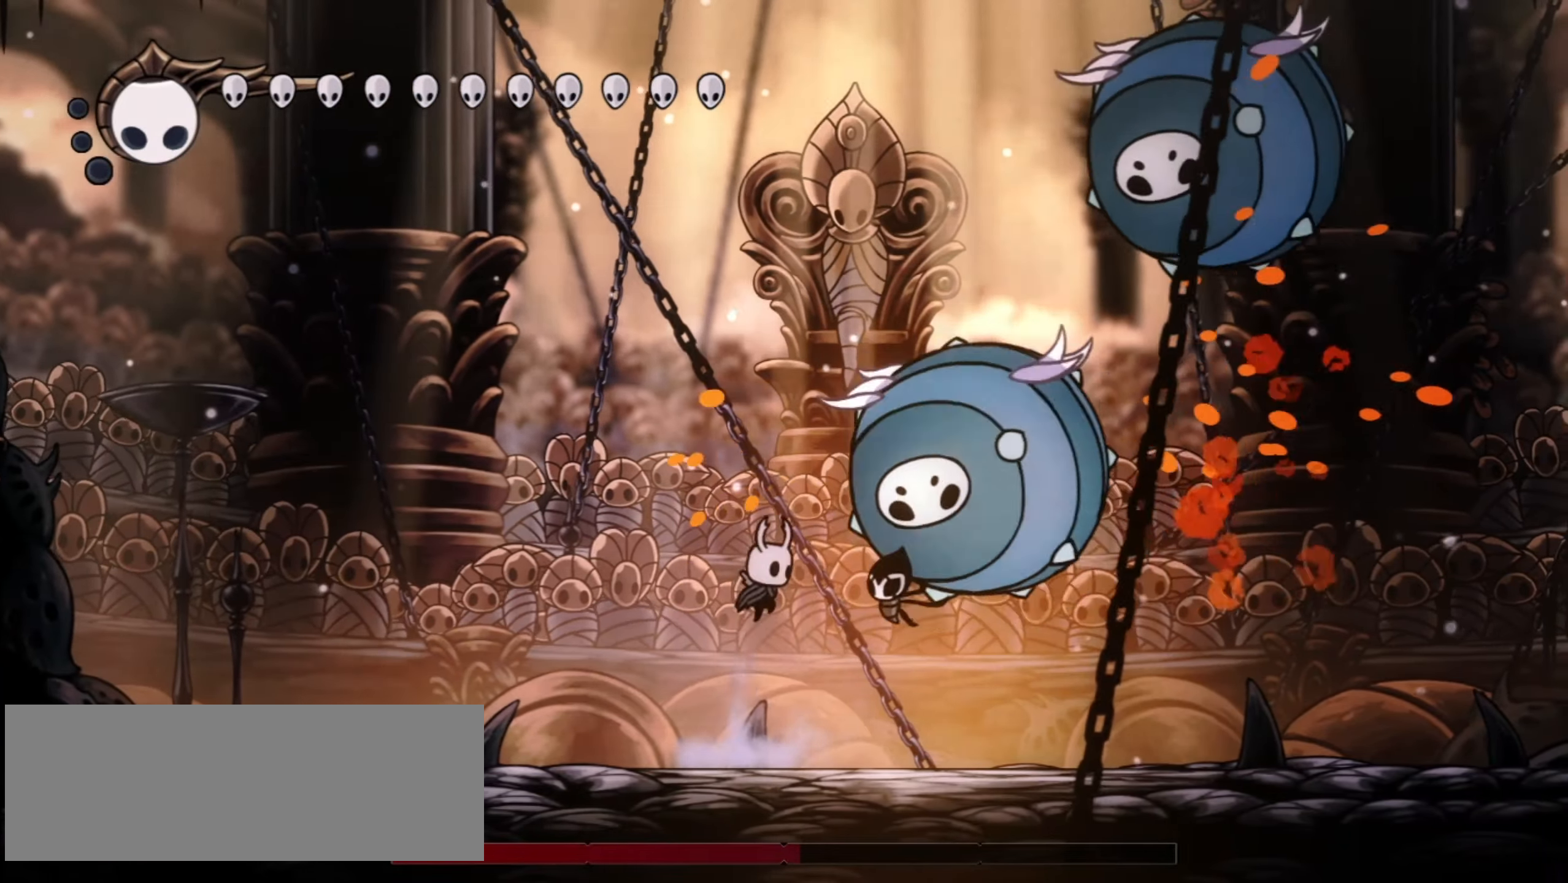
{"keys": ["left", "x"], "events": [[17, "x", "down"], [117, "left", "down"], [117, "right", "up"], [167, "z", "up"], [267, "c", "down"], [400, "c", "up"]]}
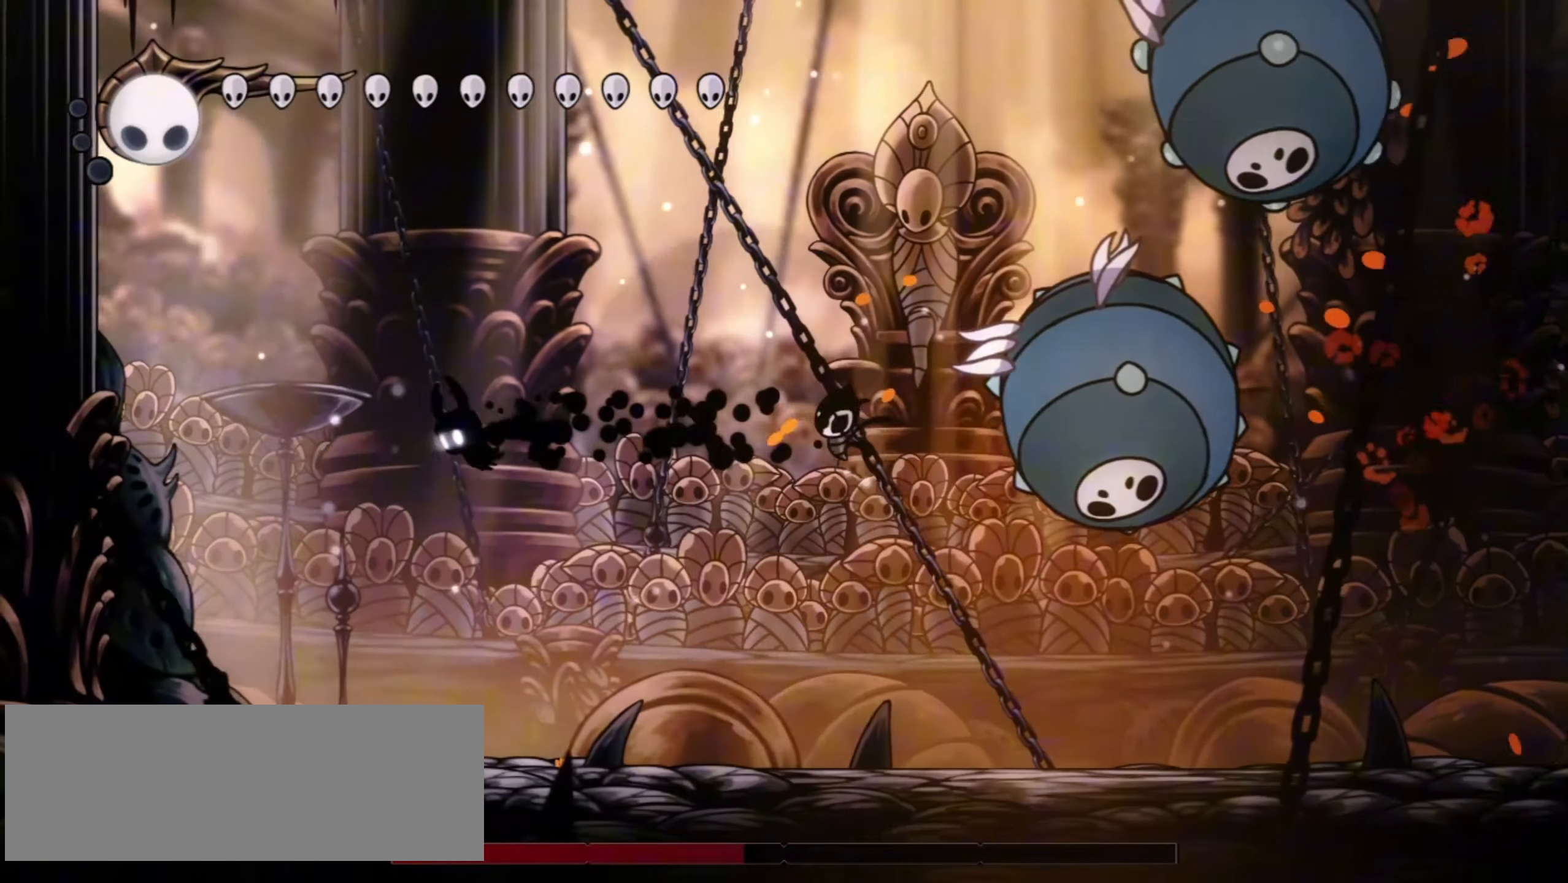
{"keys": ["left", "right", "x"], "events": [[100, "up", "down"], [417, "up", "up"], [467, "right", "down"]]}
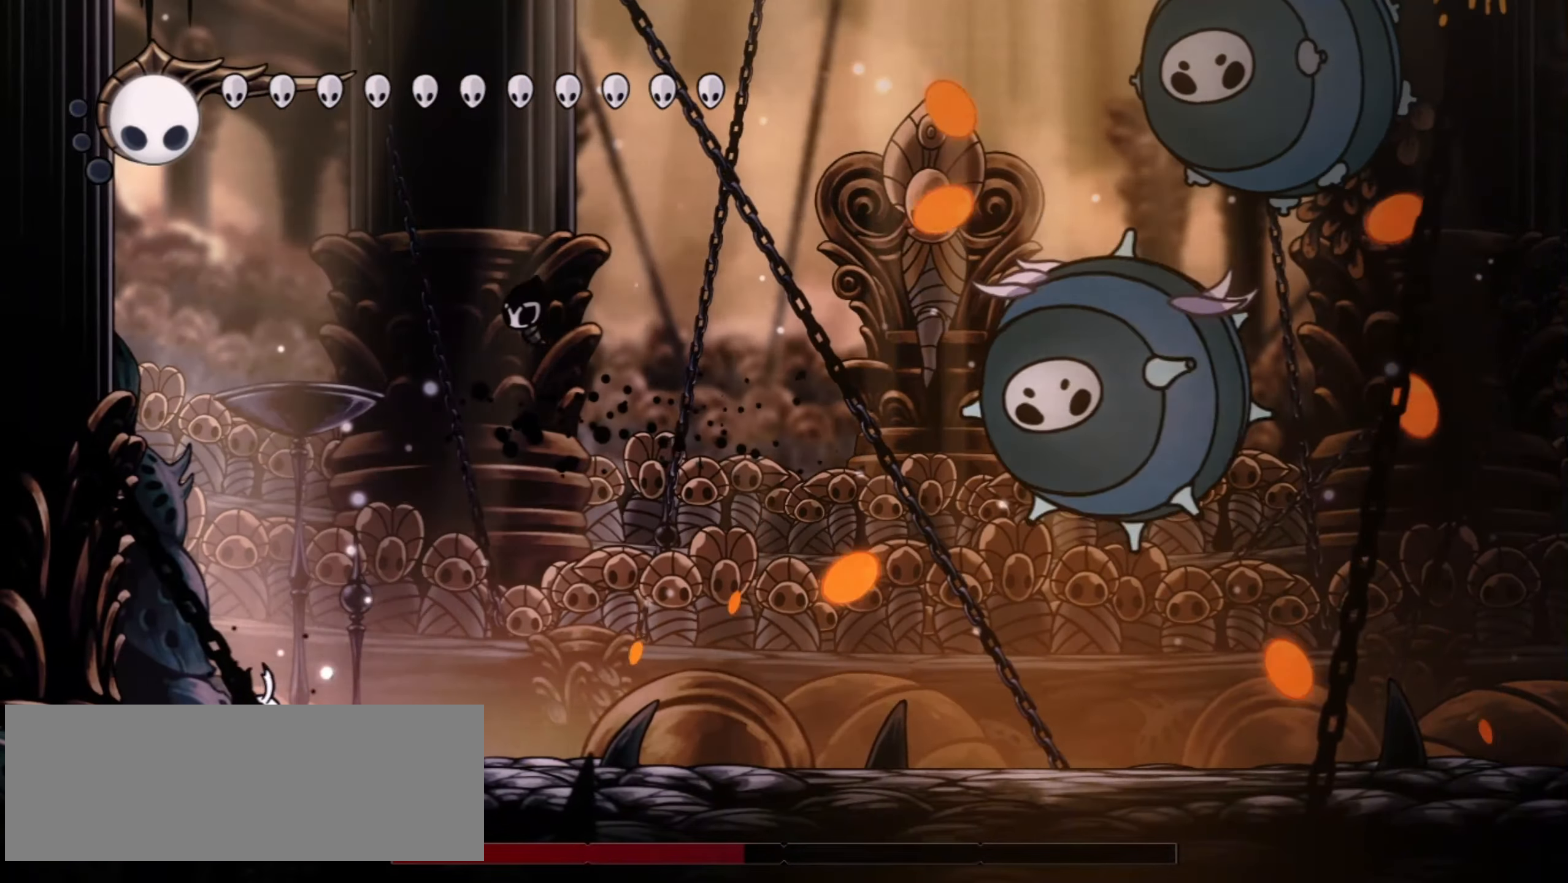
{"keys": ["right", "up", "x"], "events": [[17, "left", "up"], [150, "left", "down"], [183, "right", "up"], [183, "up", "down"], [183, "z", "down"], [283, "right", "down"], [333, "left", "up"], [333, "z", "up"]]}
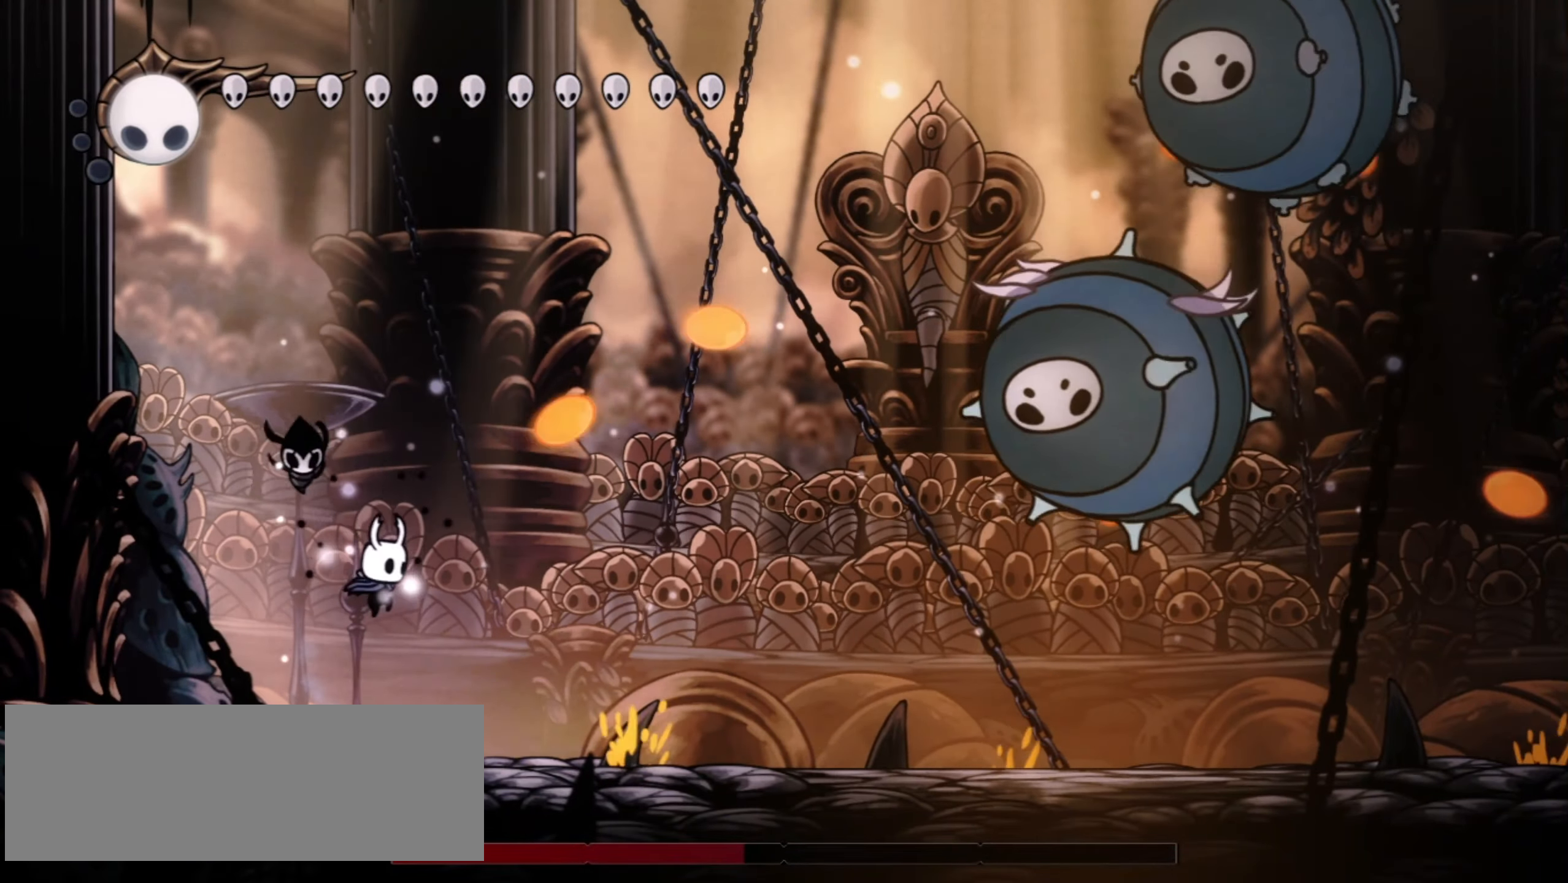
{"keys": ["left", "up", "x"], "events": [[317, "left", "down"], [317, "right", "up"]]}
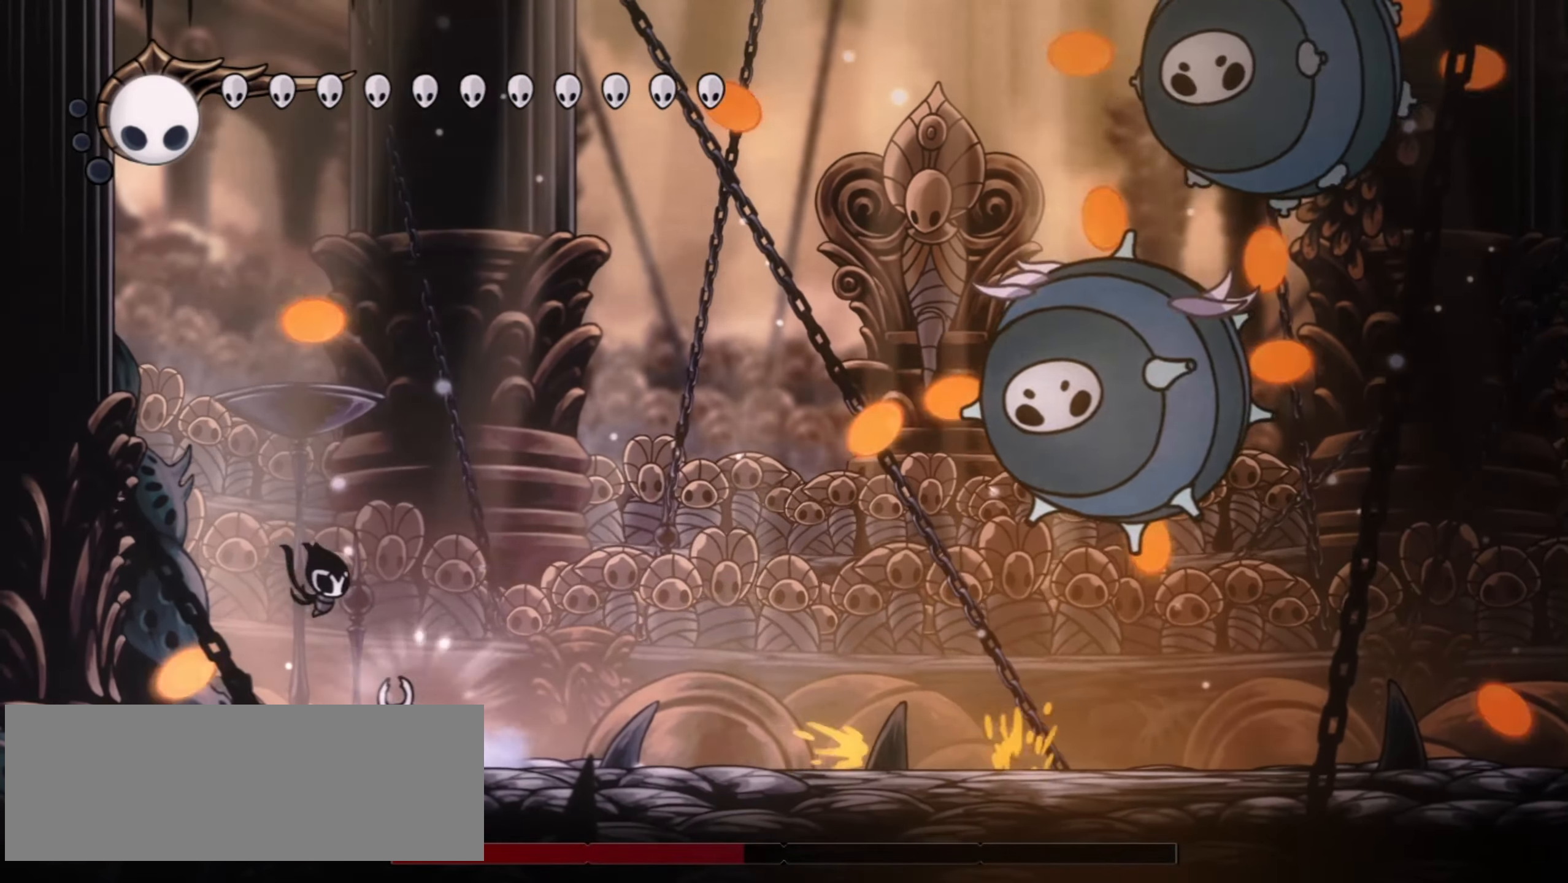
{"keys": ["up", "x"], "events": [[50, "right", "down"], [133, "right", "up"], [333, "left", "up"]]}
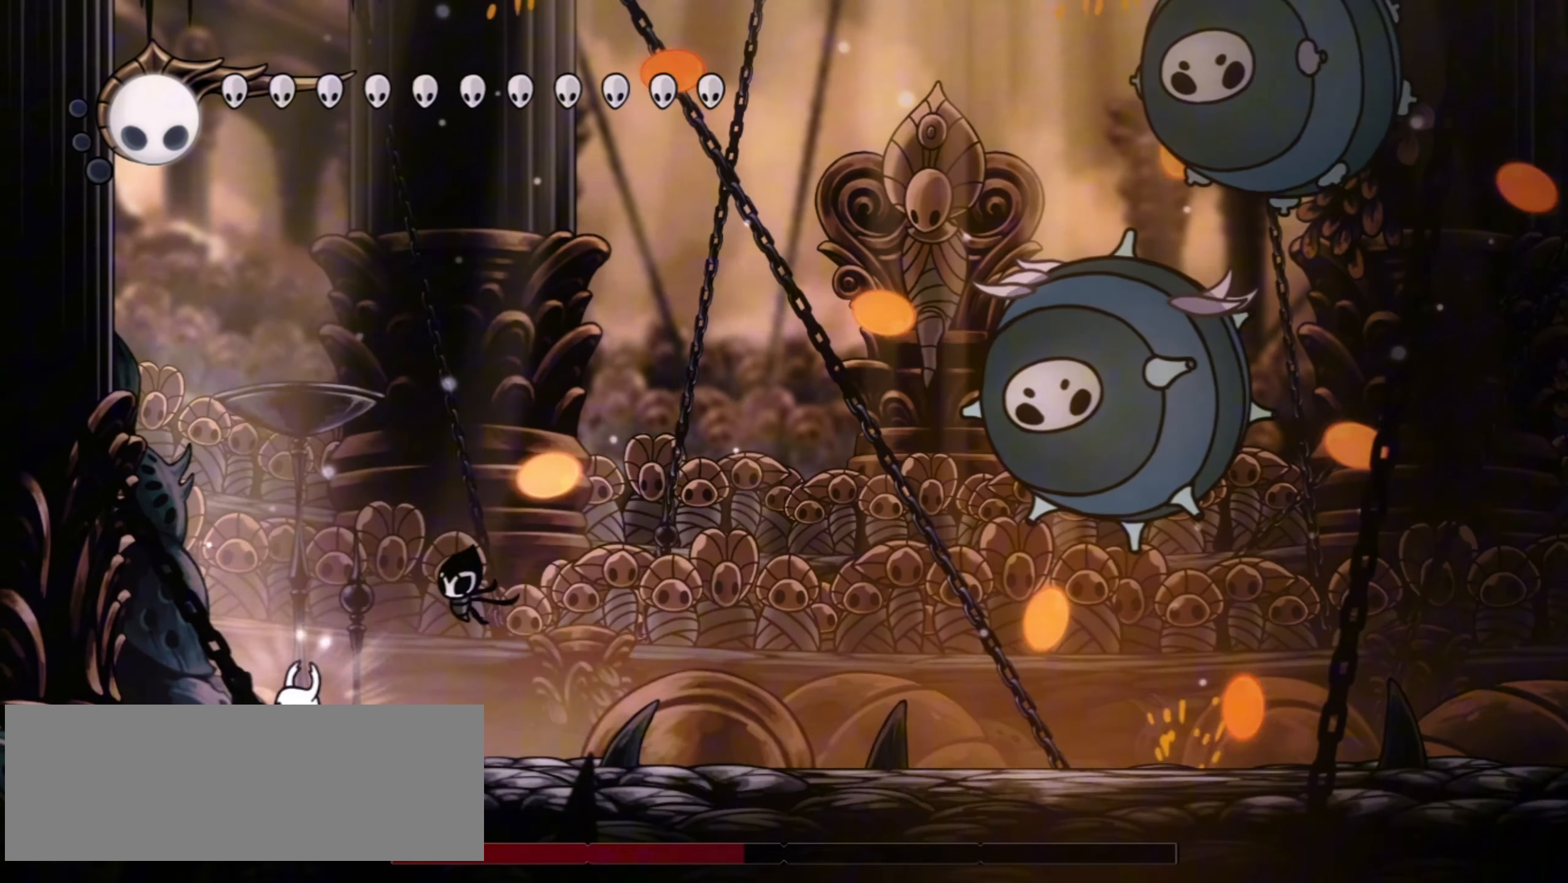
{"keys": ["right", "up", "x"], "events": [[17, "right", "down"]]}
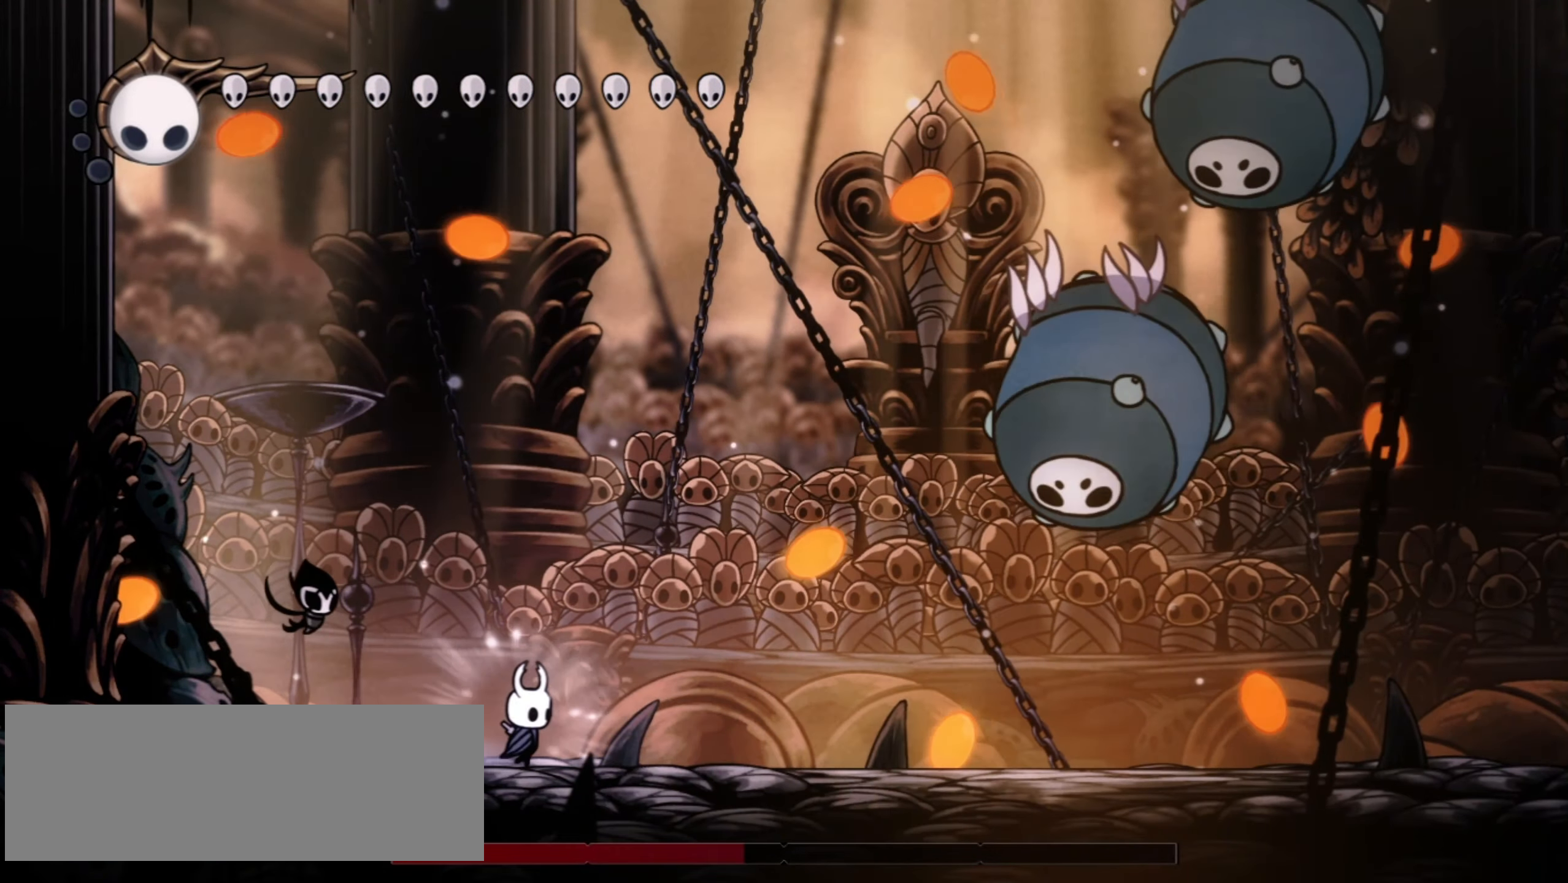
{"keys": ["right", "up"], "events": [[67, "c", "down"], [217, "x", "up"], [250, "c", "up"]]}
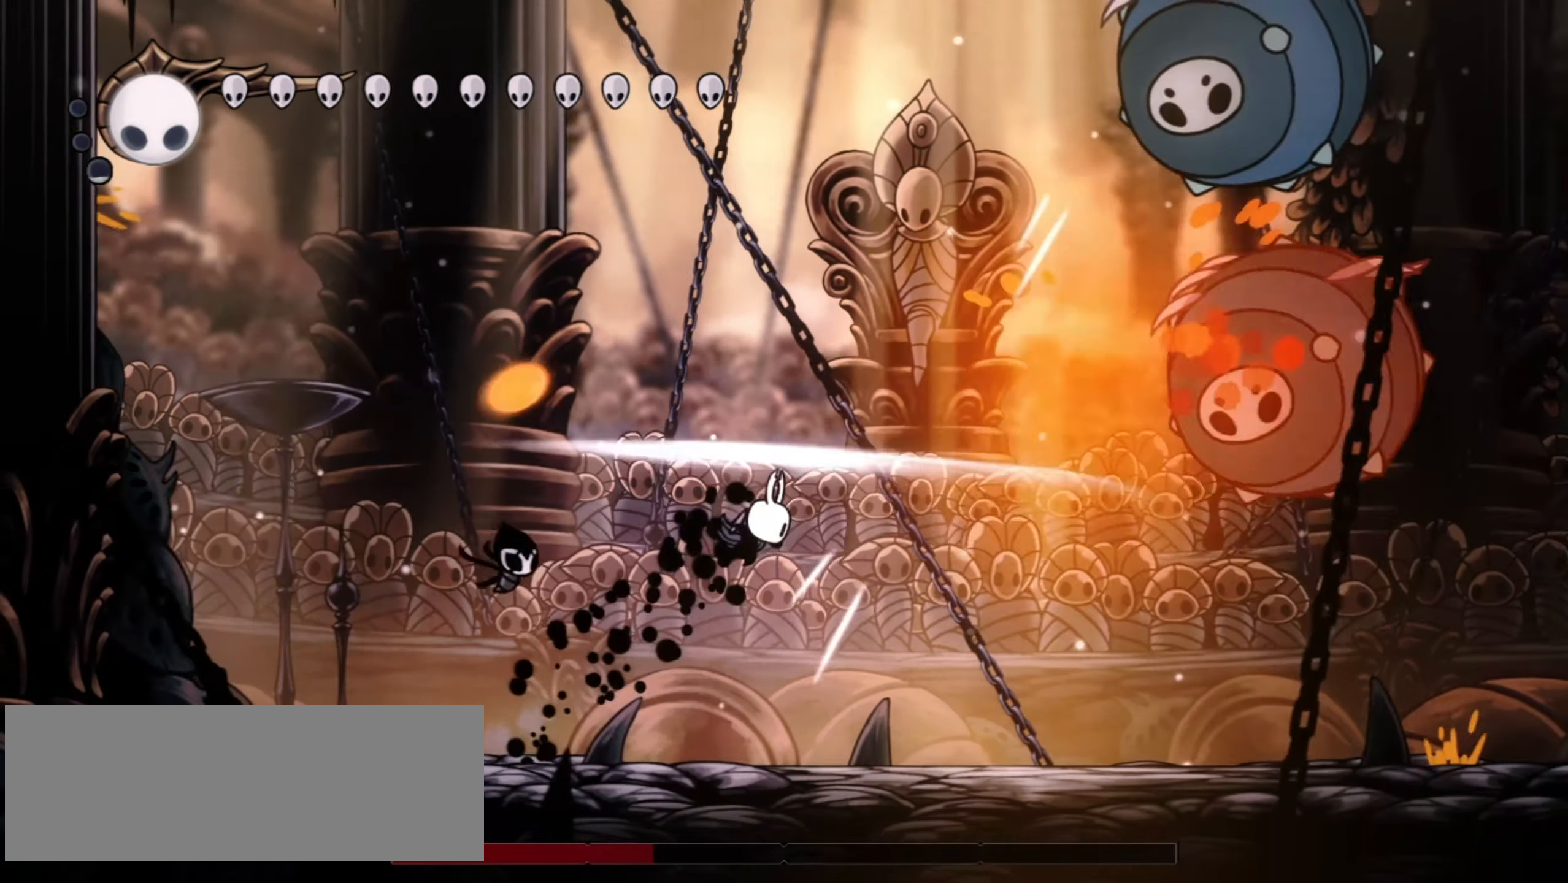
{"keys": ["right", "up"], "events": [[183, "x", "down"], [367, "right", "up"], [417, "x", "up"], [467, "right", "down"]]}
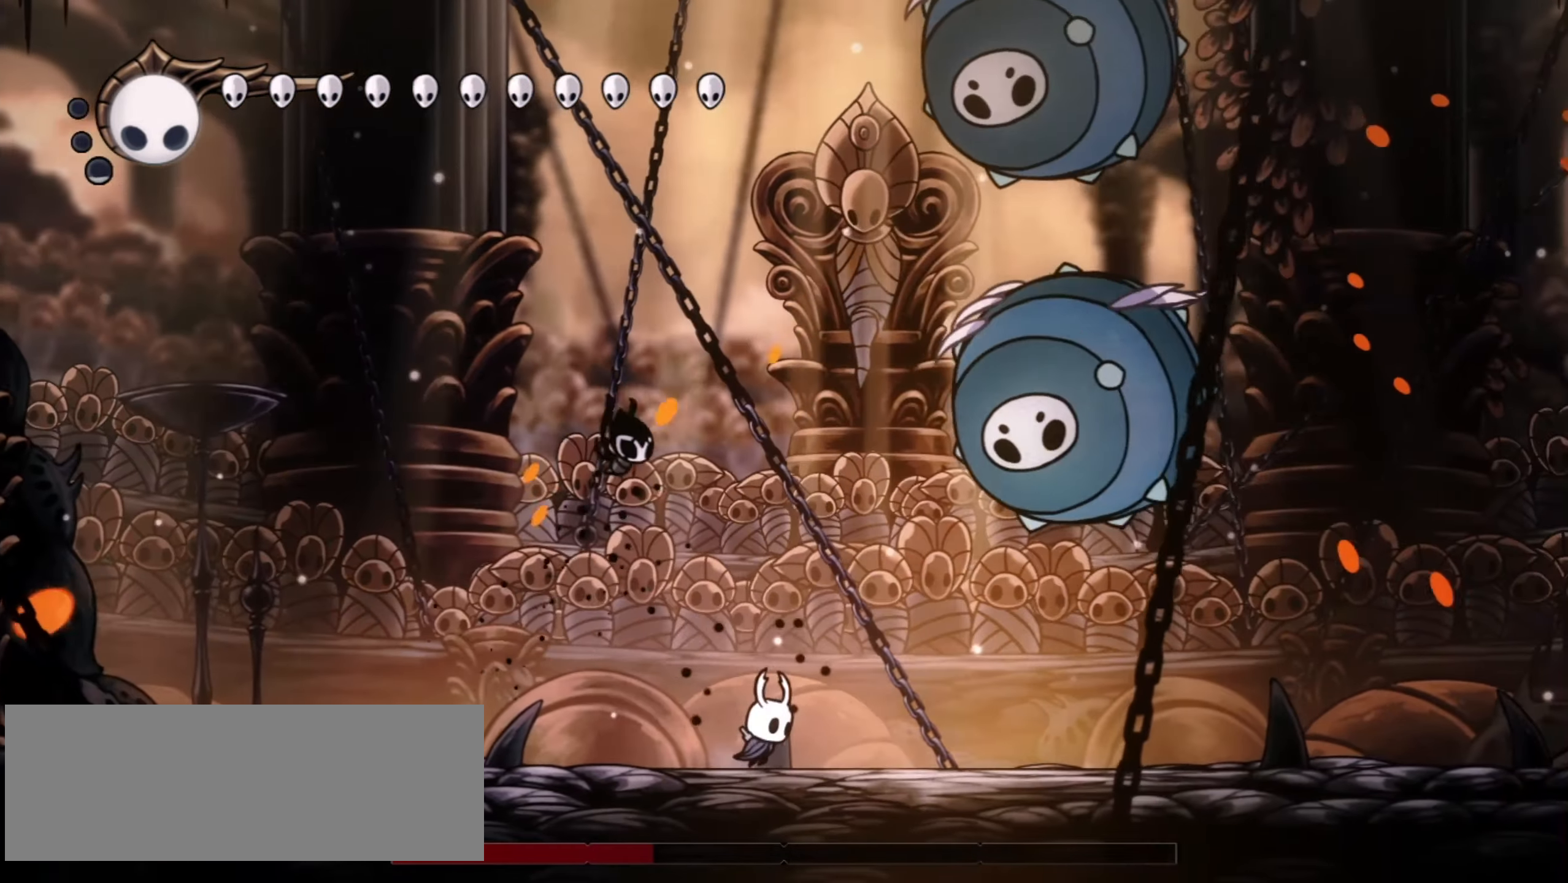
{"keys": ["up"], "events": [[50, "z", "down"], [150, "x", "down"], [250, "z", "up"], [283, "f", "down"], [300, "right", "up"], [300, "x", "up"], [383, "f", "up"]]}
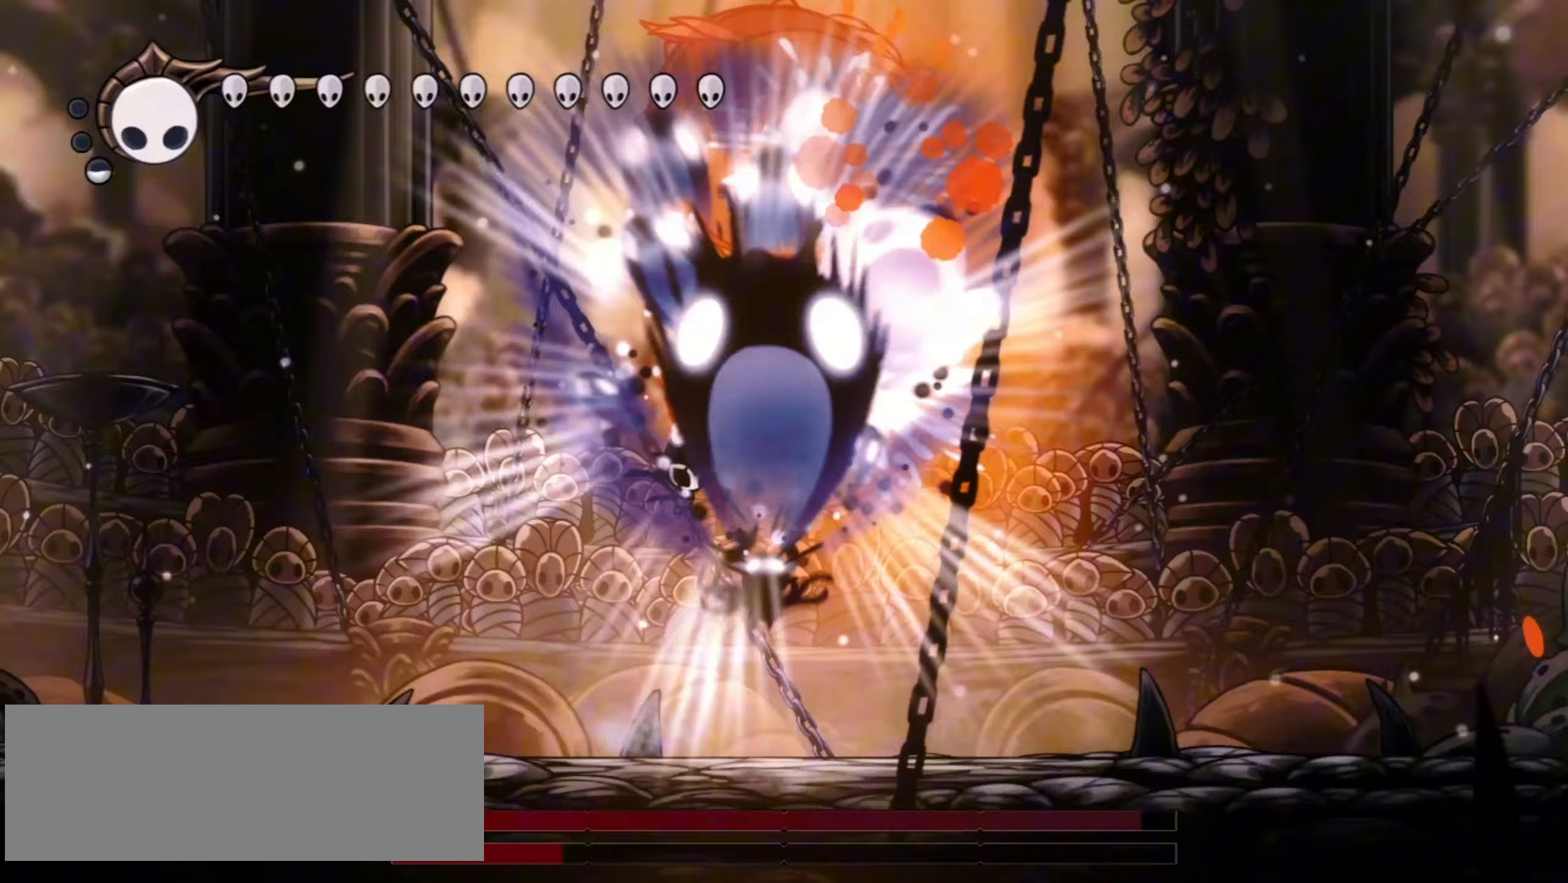
{"keys": ["up"], "events": []}
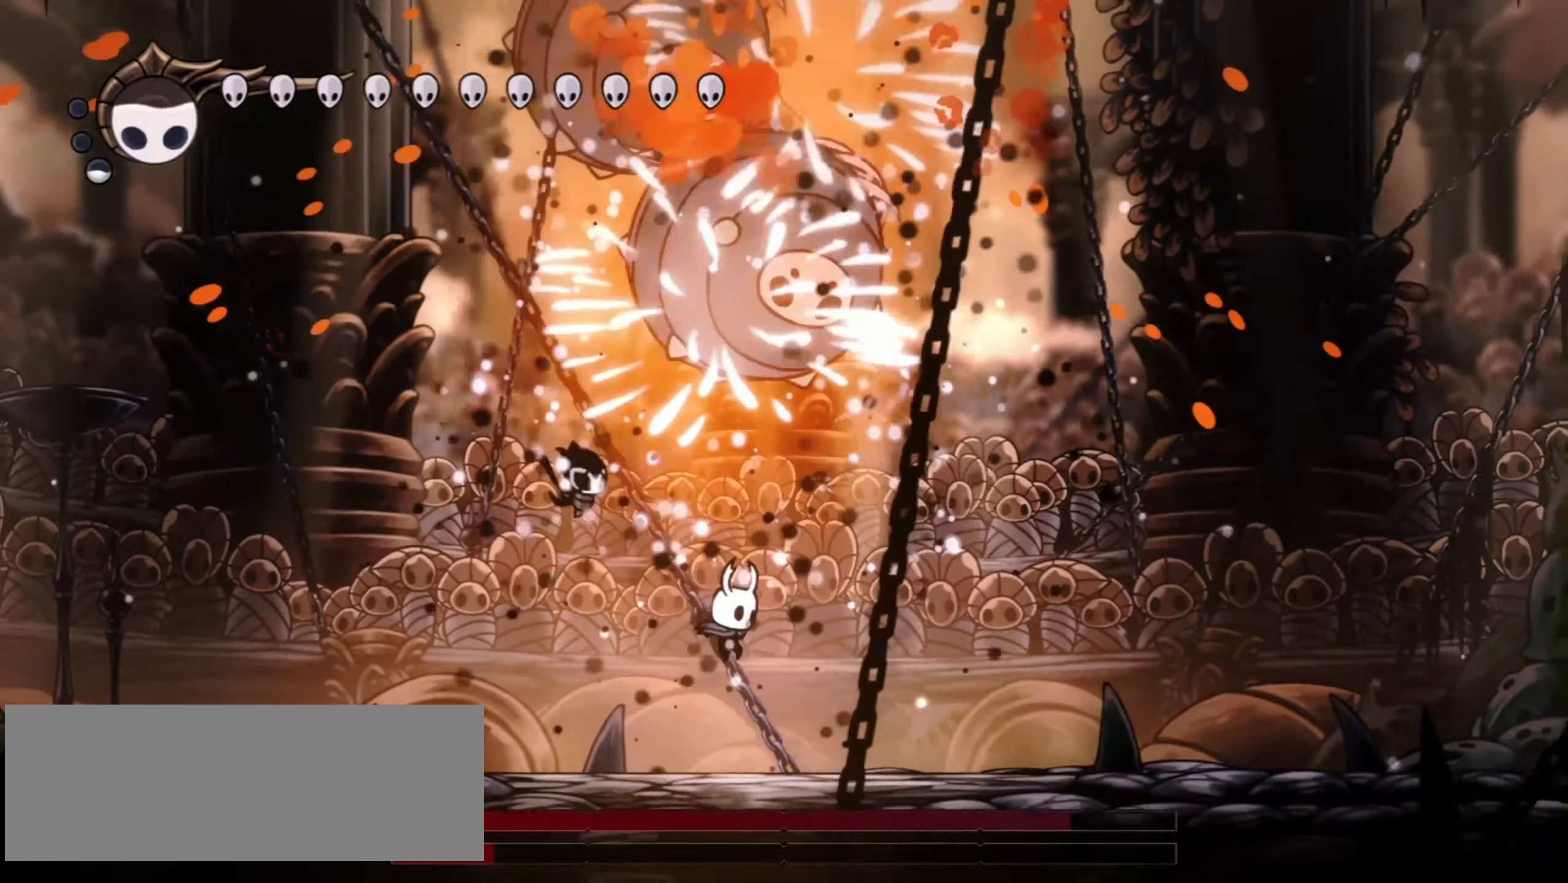
{"keys": ["up"], "events": [[50, "f", "down"], [133, "f", "up"], [183, "f", "down"], [317, "f", "up"]]}
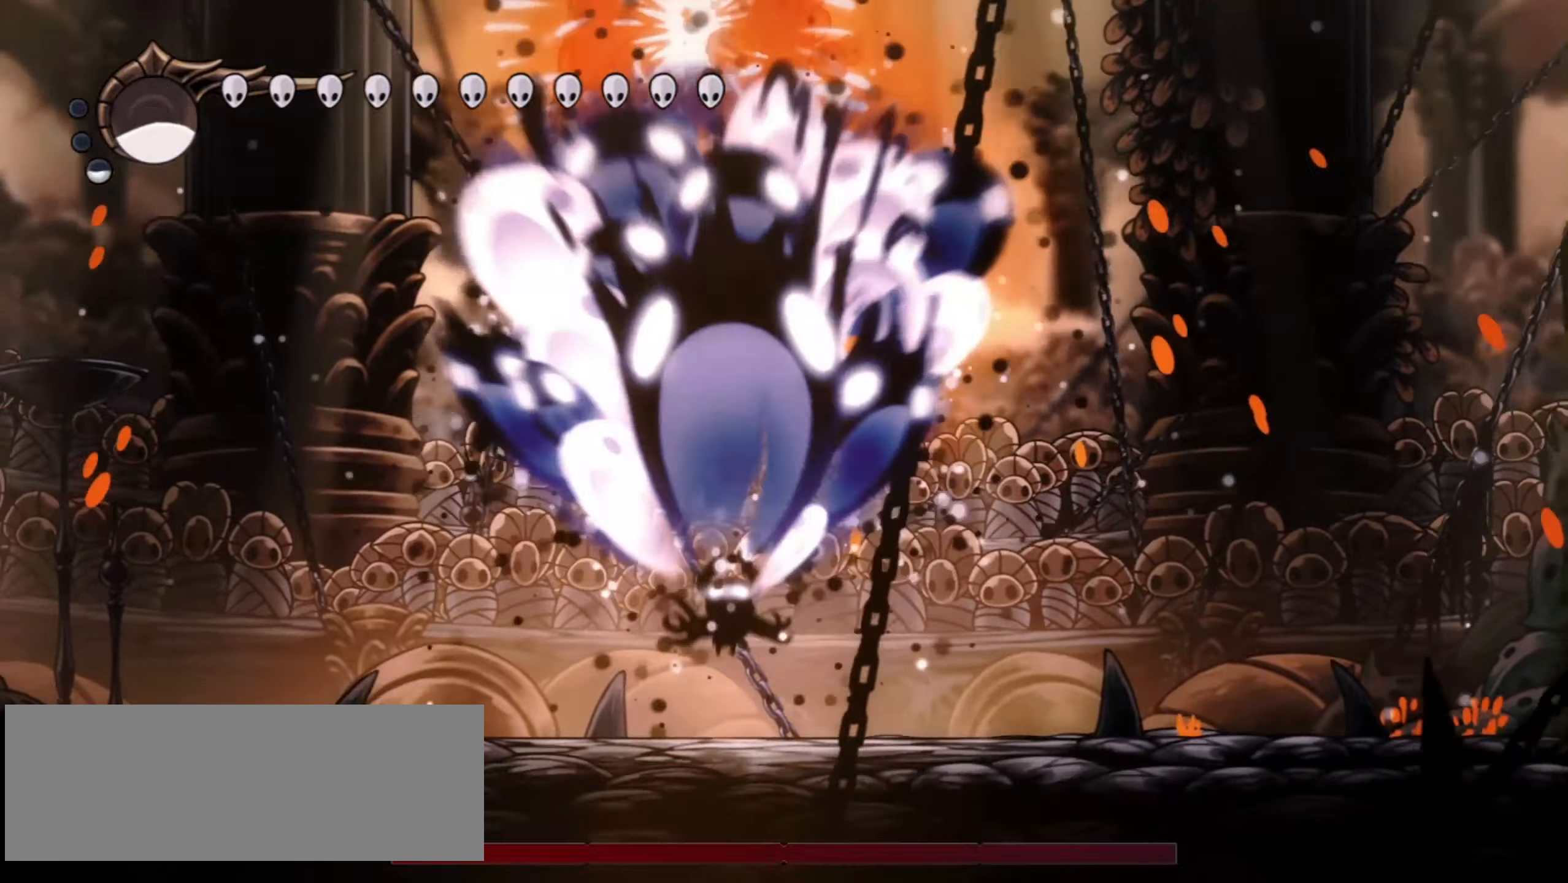
{"keys": ["f", "up"], "events": [[250, "left", "down"], [283, "f", "down"], [283, "left", "up"], [333, "f", "up"], [433, "f", "down"]]}